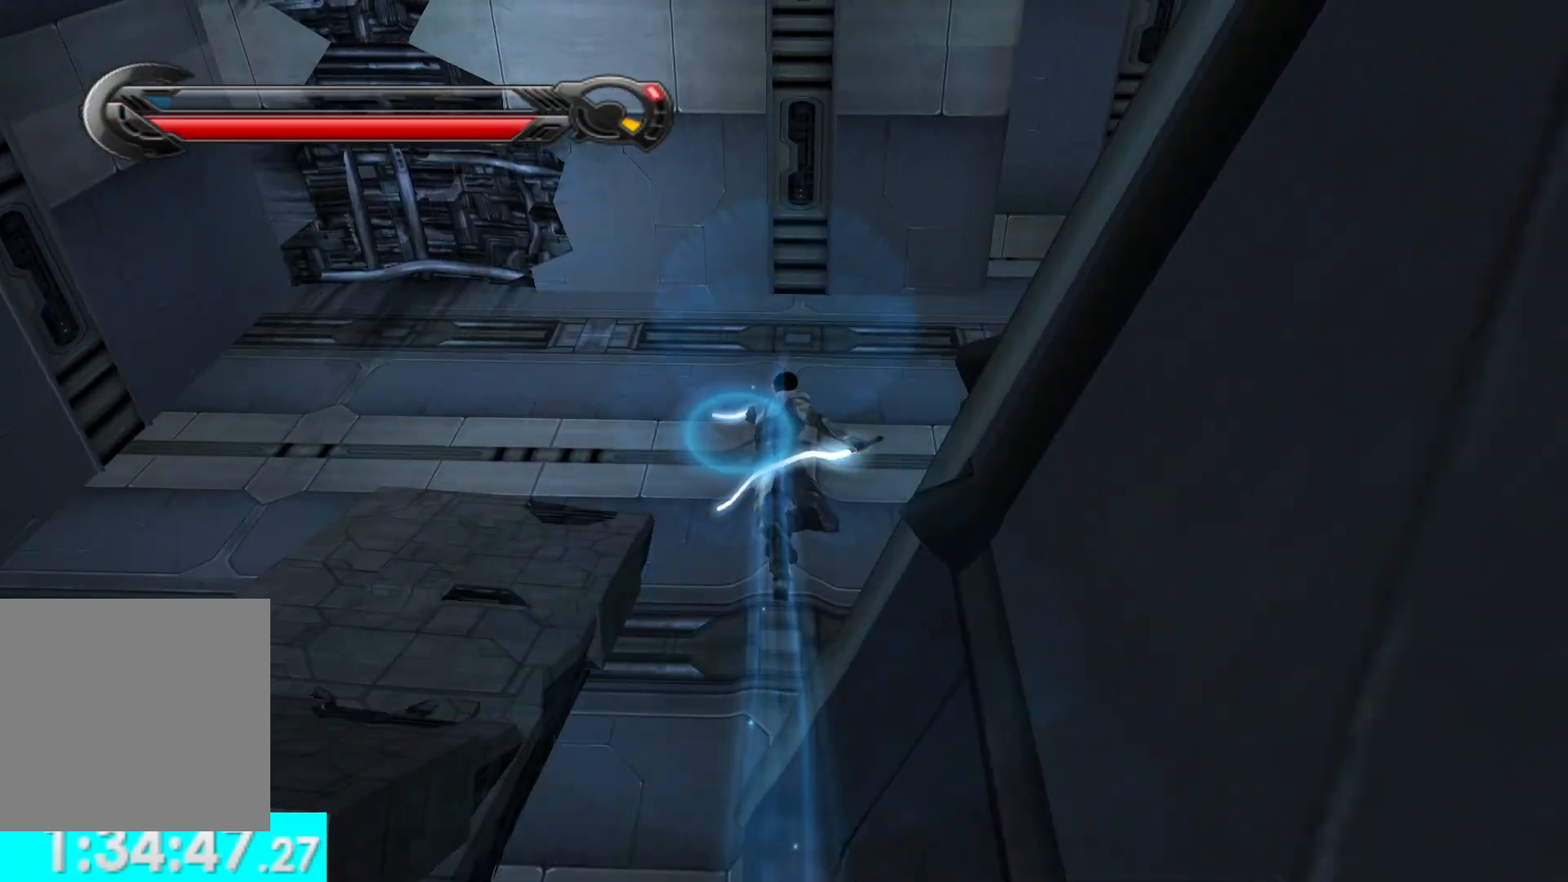
Gameplay with a controller (Xbox layout); each line is a JSON object with the inputs held at the frame after it. "button_events" lists button changes between this image and that frame as [ms after this image, input, new state], when the widget could be followed in between (sticks are given only as held states).
{"buttons": [], "left_stick": "up", "right_stick": "center", "button_events": []}
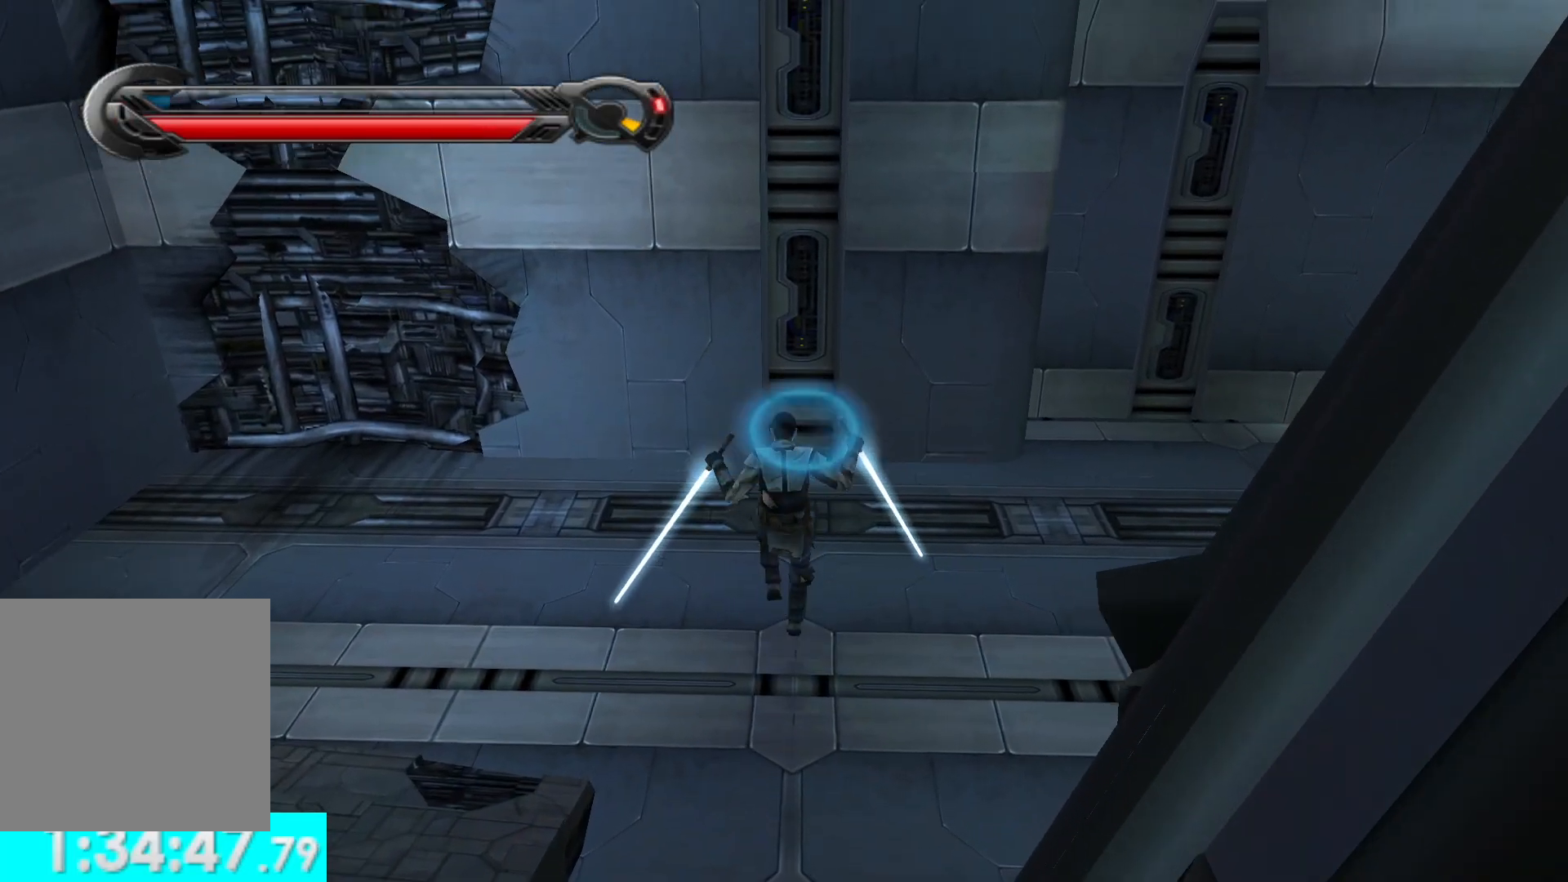
{"buttons": [], "left_stick": "up", "right_stick": "right", "button_events": []}
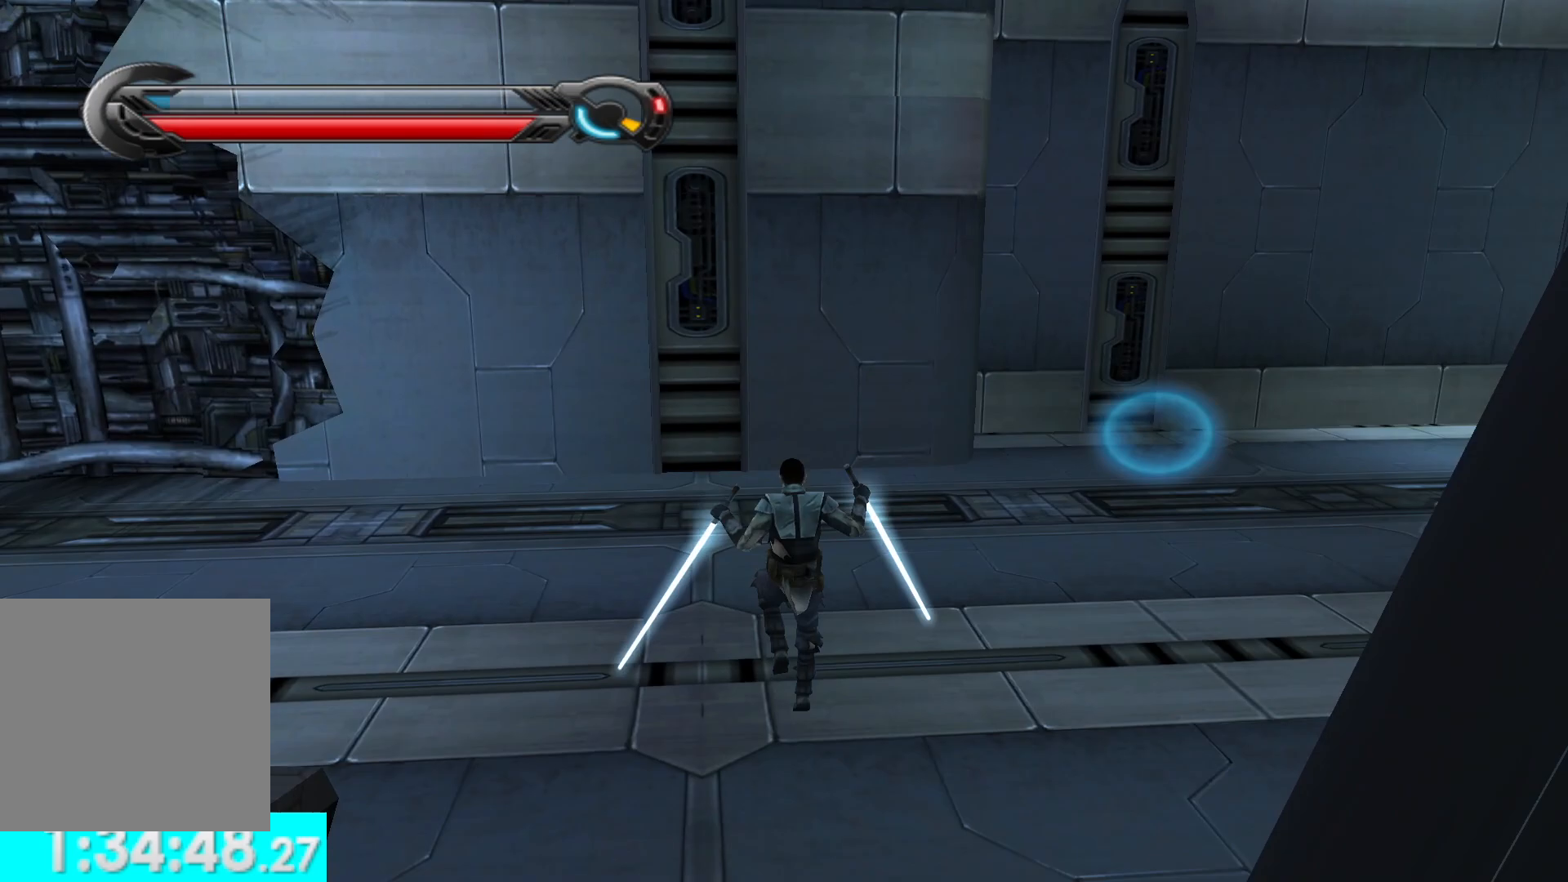
{"buttons": [], "left_stick": "up", "right_stick": "center", "button_events": [[300, "L1", "down"], [417, "L1", "up"]]}
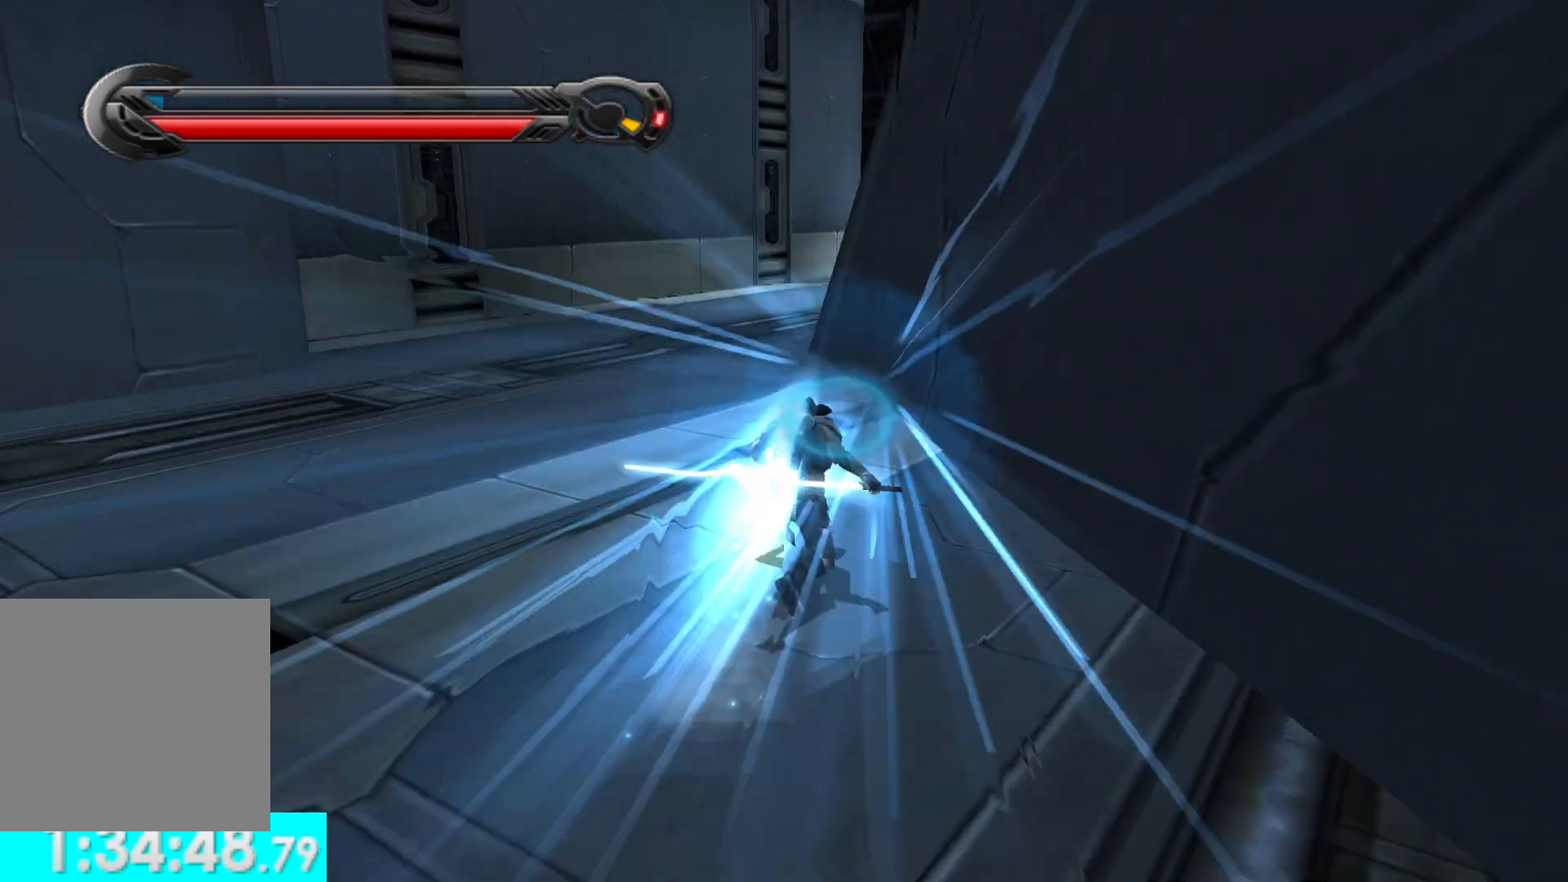
{"buttons": [], "left_stick": "up", "right_stick": "center", "button_events": [[333, "L1", "down"], [483, "L1", "up"]]}
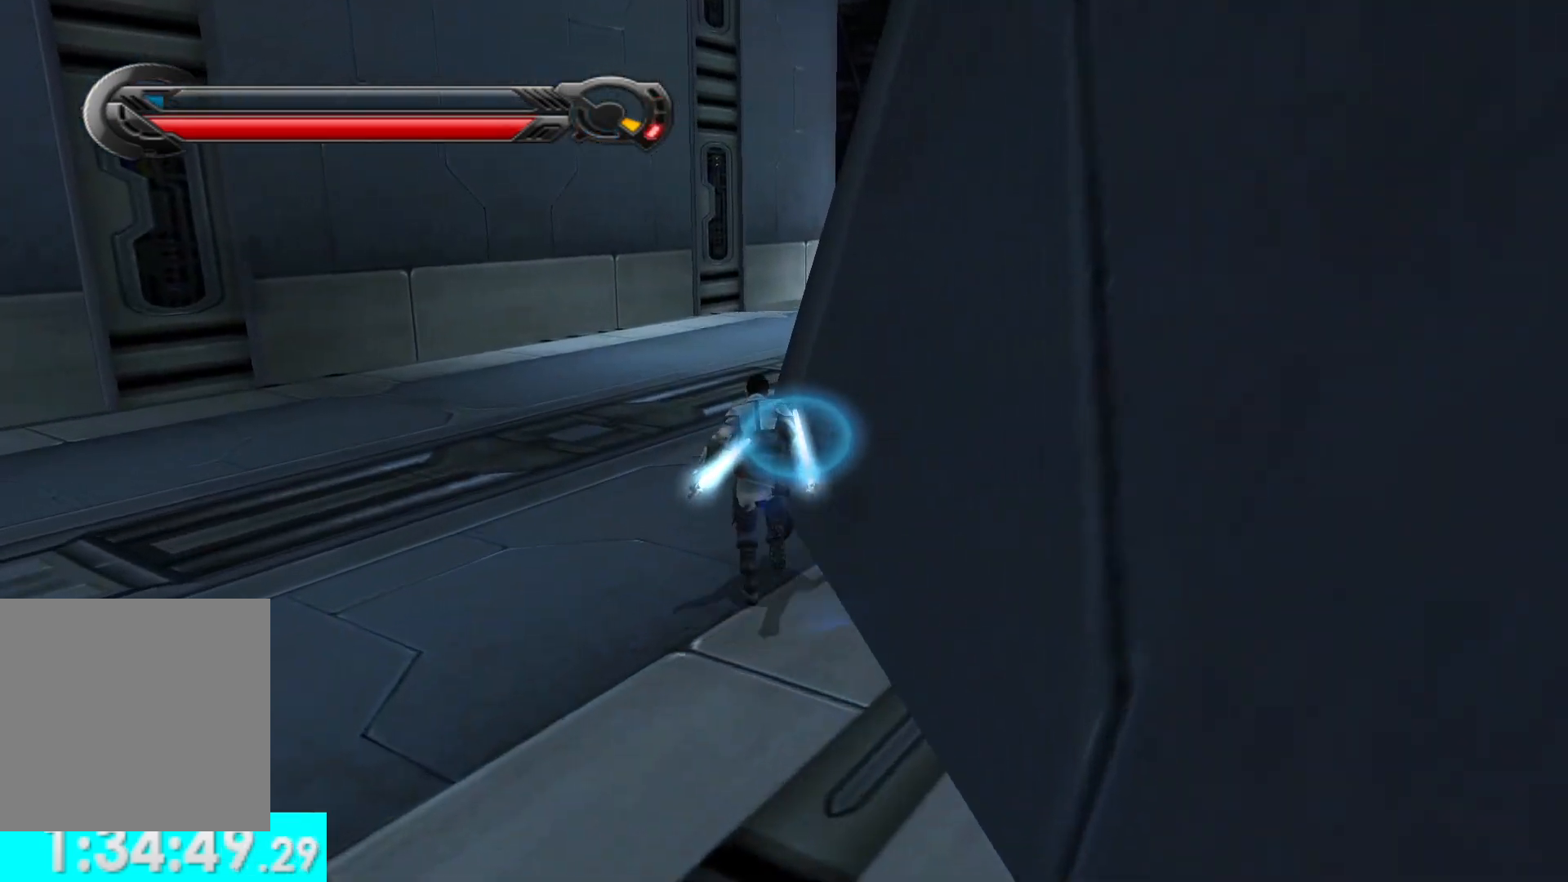
{"buttons": [], "left_stick": "up", "right_stick": "center", "button_events": []}
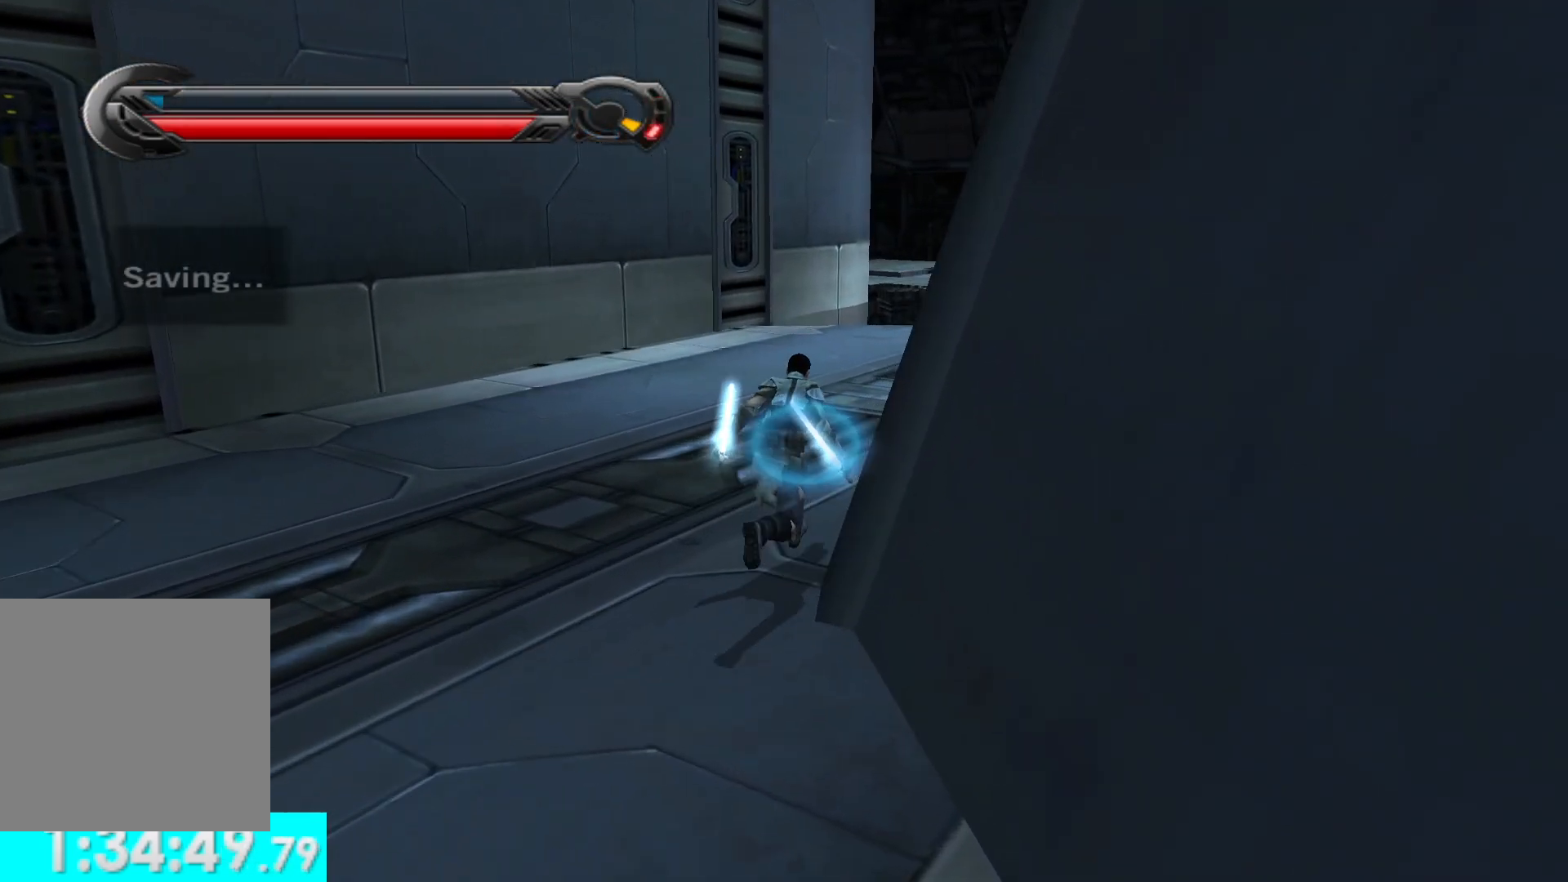
{"buttons": ["L1"], "left_stick": "up", "right_stick": "center", "button_events": [[450, "L1", "down"]]}
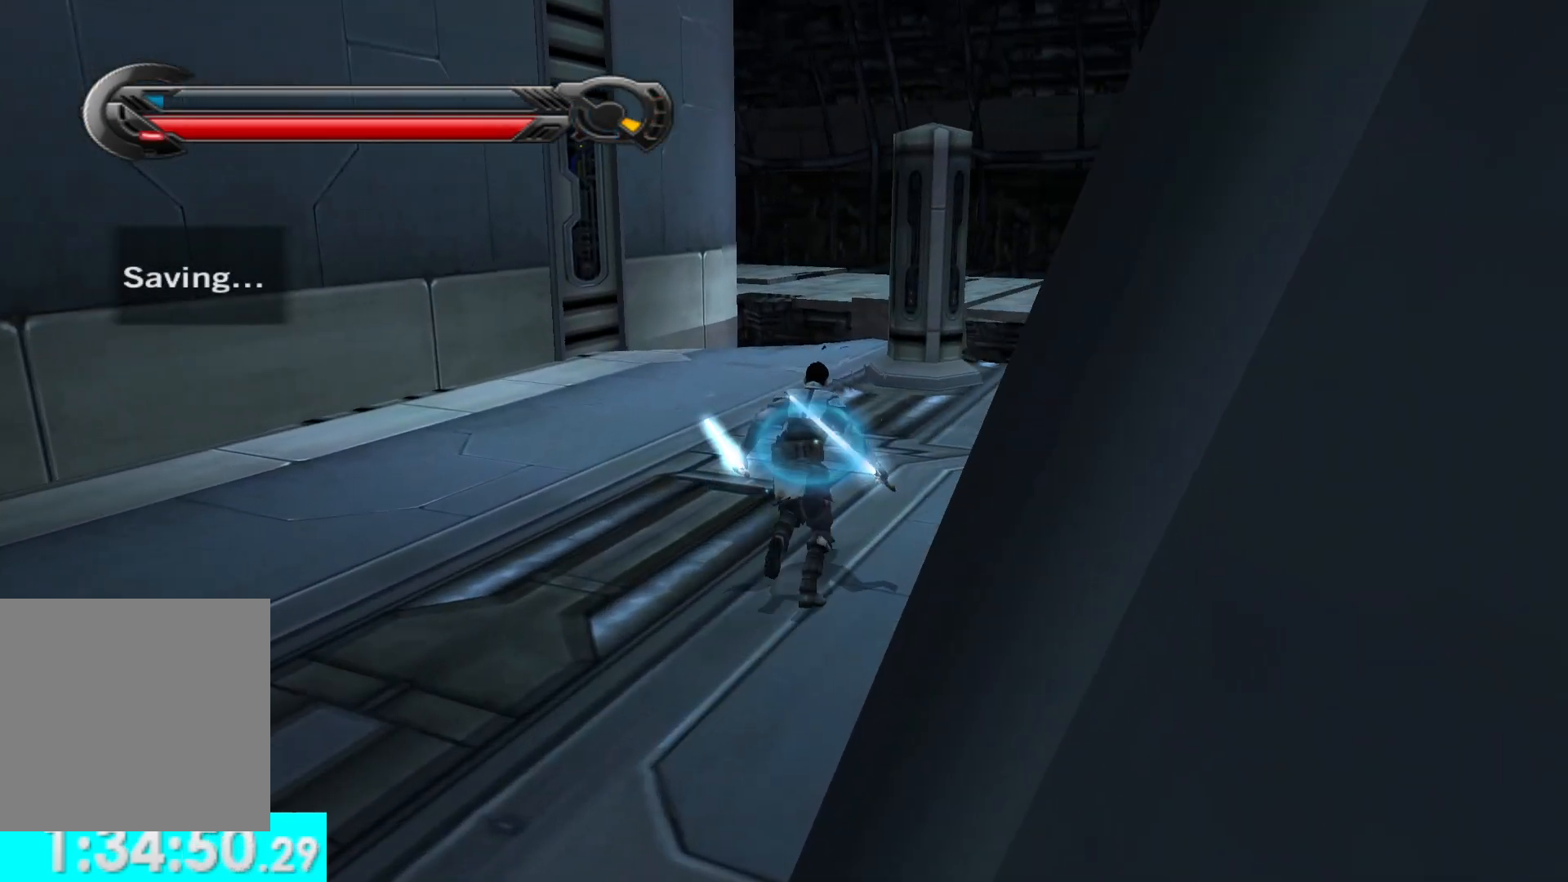
{"buttons": [], "left_stick": "up", "right_stick": "center", "button_events": [[117, "L1", "up"]]}
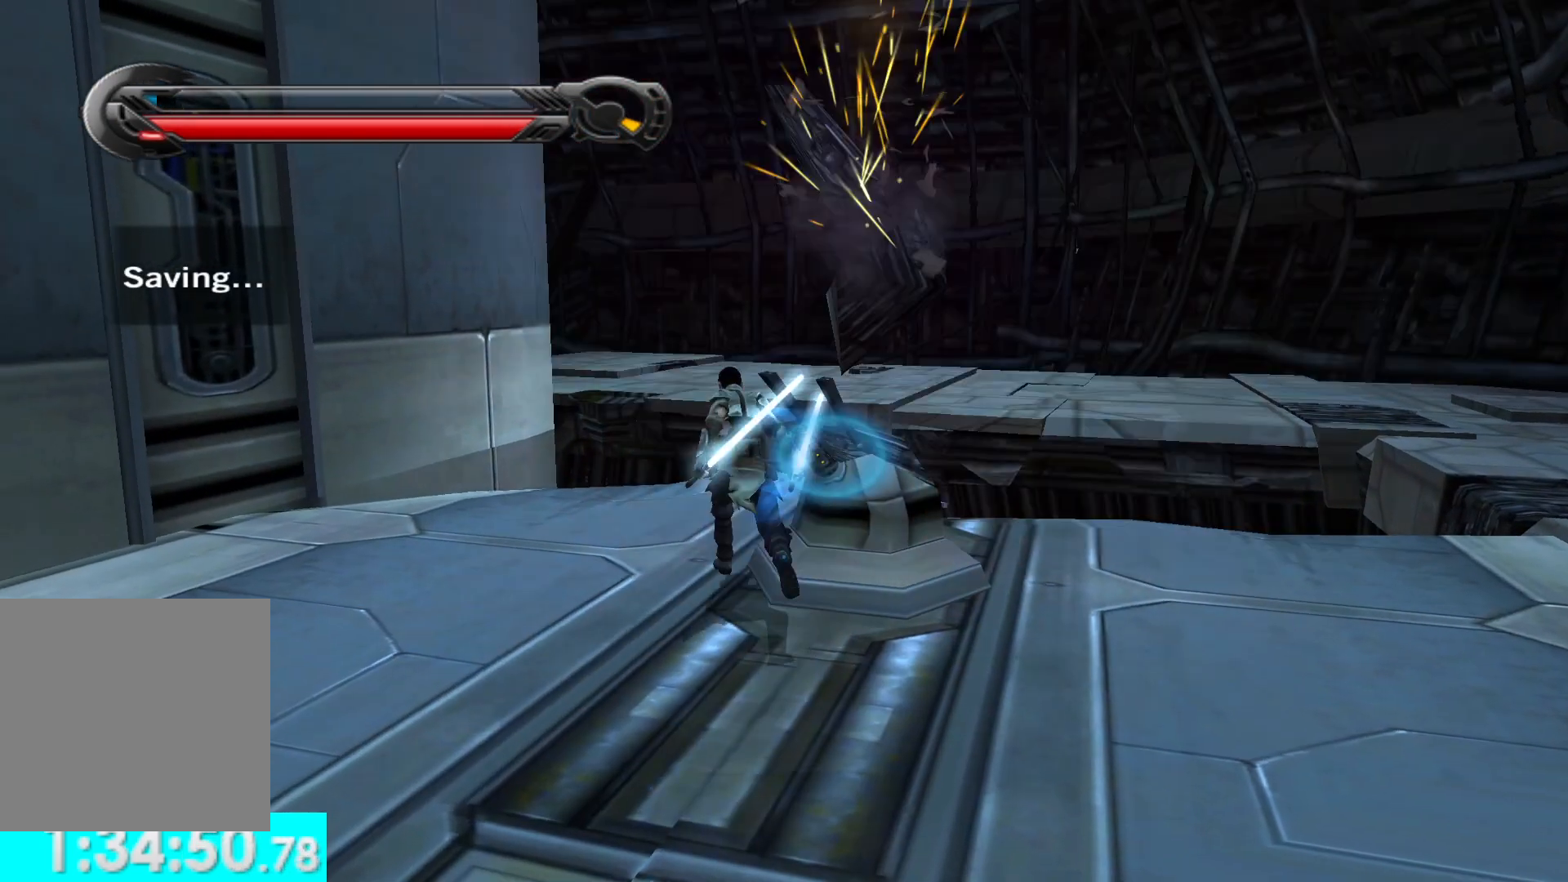
{"buttons": [], "left_stick": "up", "right_stick": "center", "button_events": []}
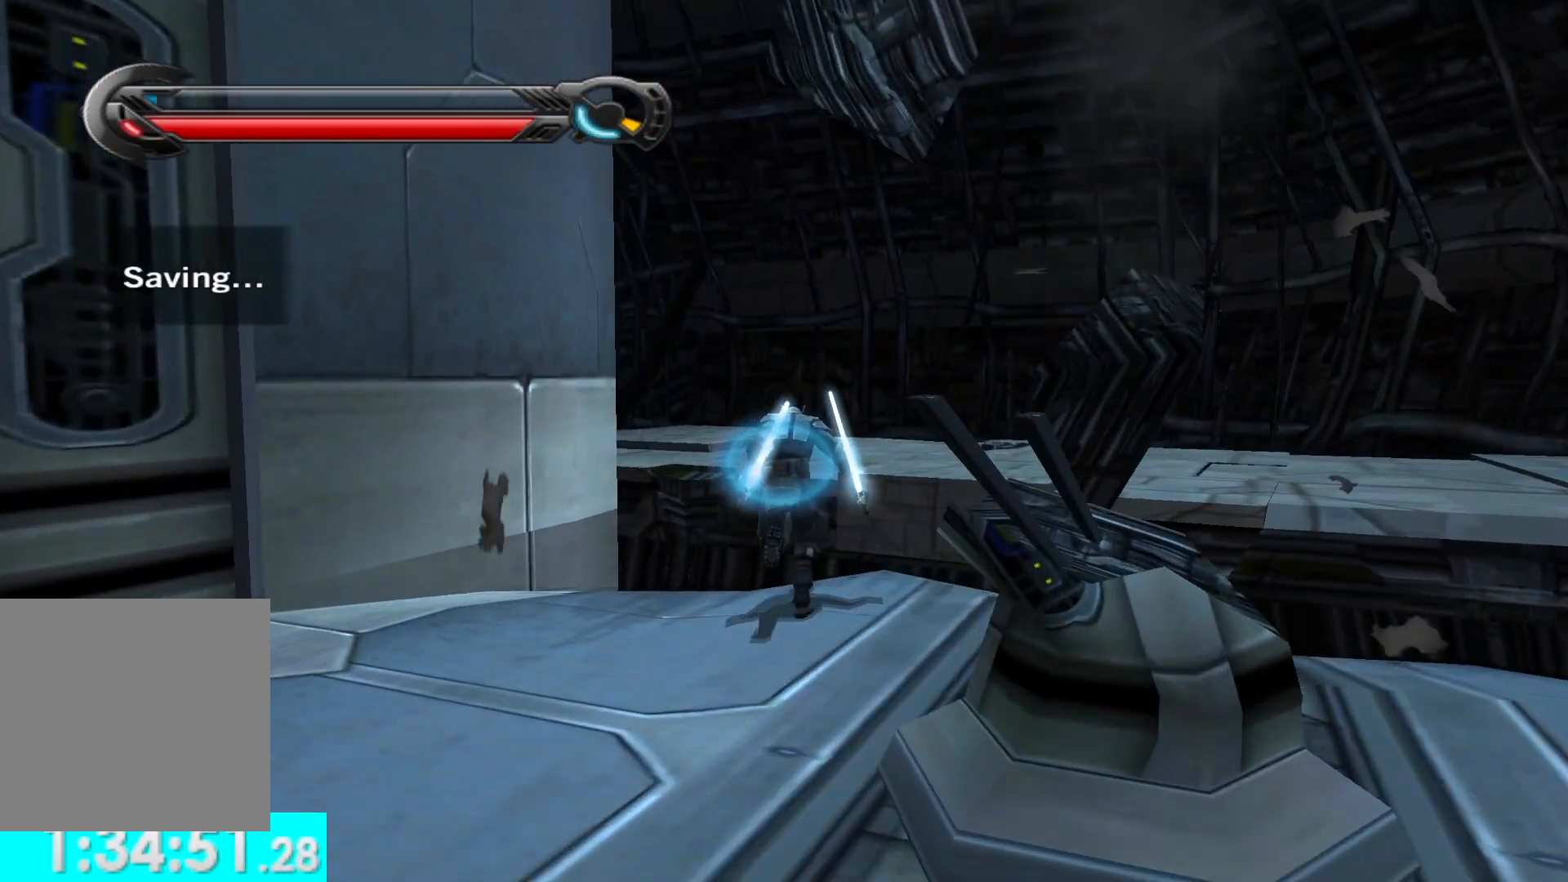
{"buttons": [], "left_stick": "up", "right_stick": "center", "button_events": [[67, "A", "down"], [233, "A", "up"]]}
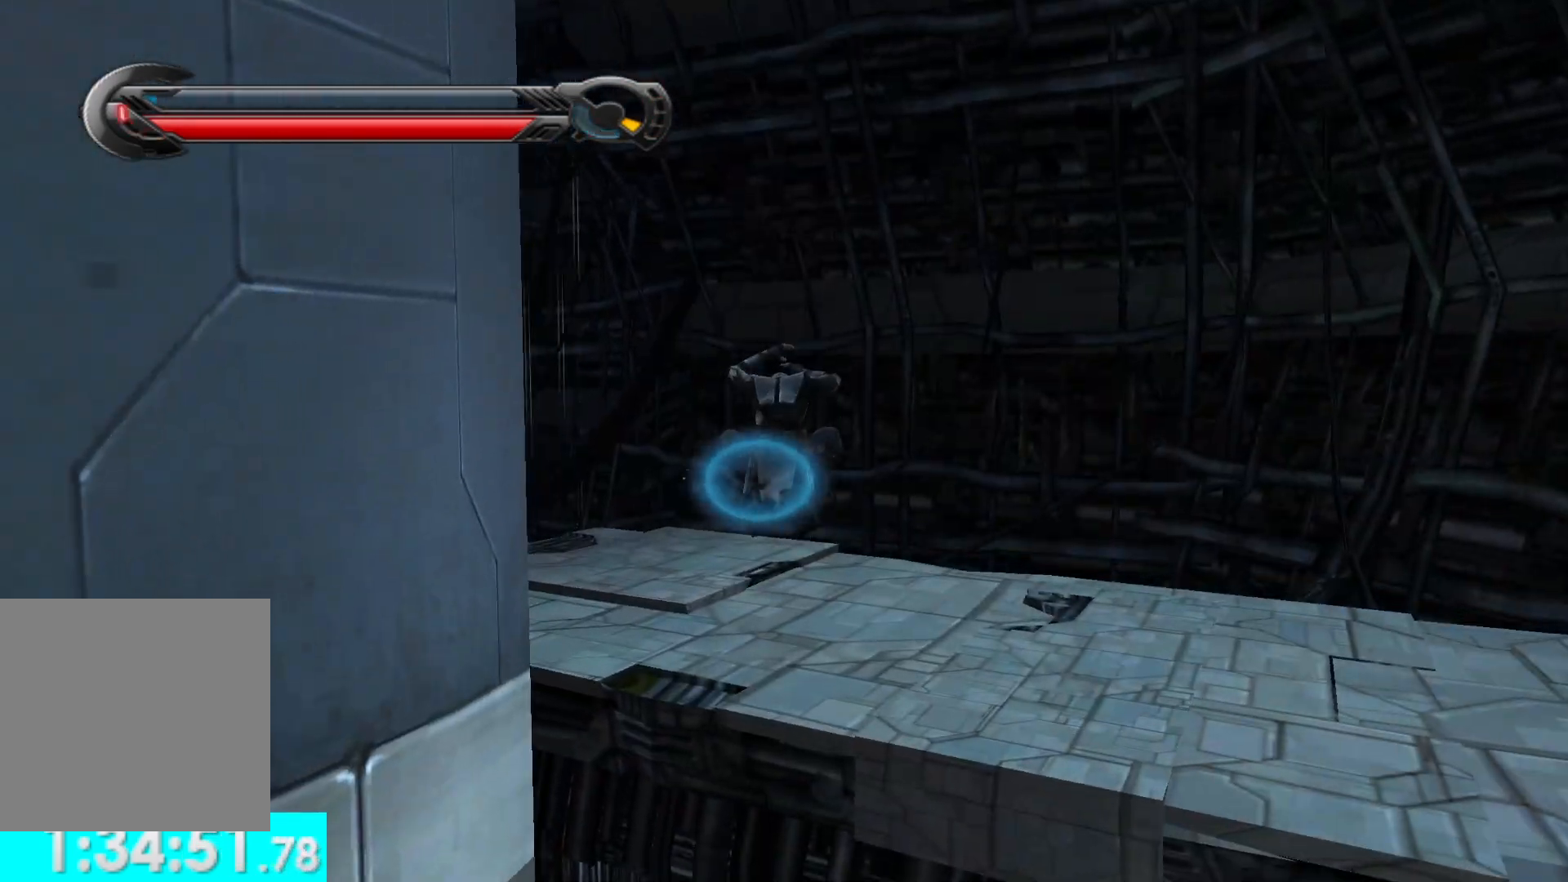
{"buttons": [], "left_stick": "up", "right_stick": "left", "button_events": [[183, "A", "down"], [350, "A", "up"]]}
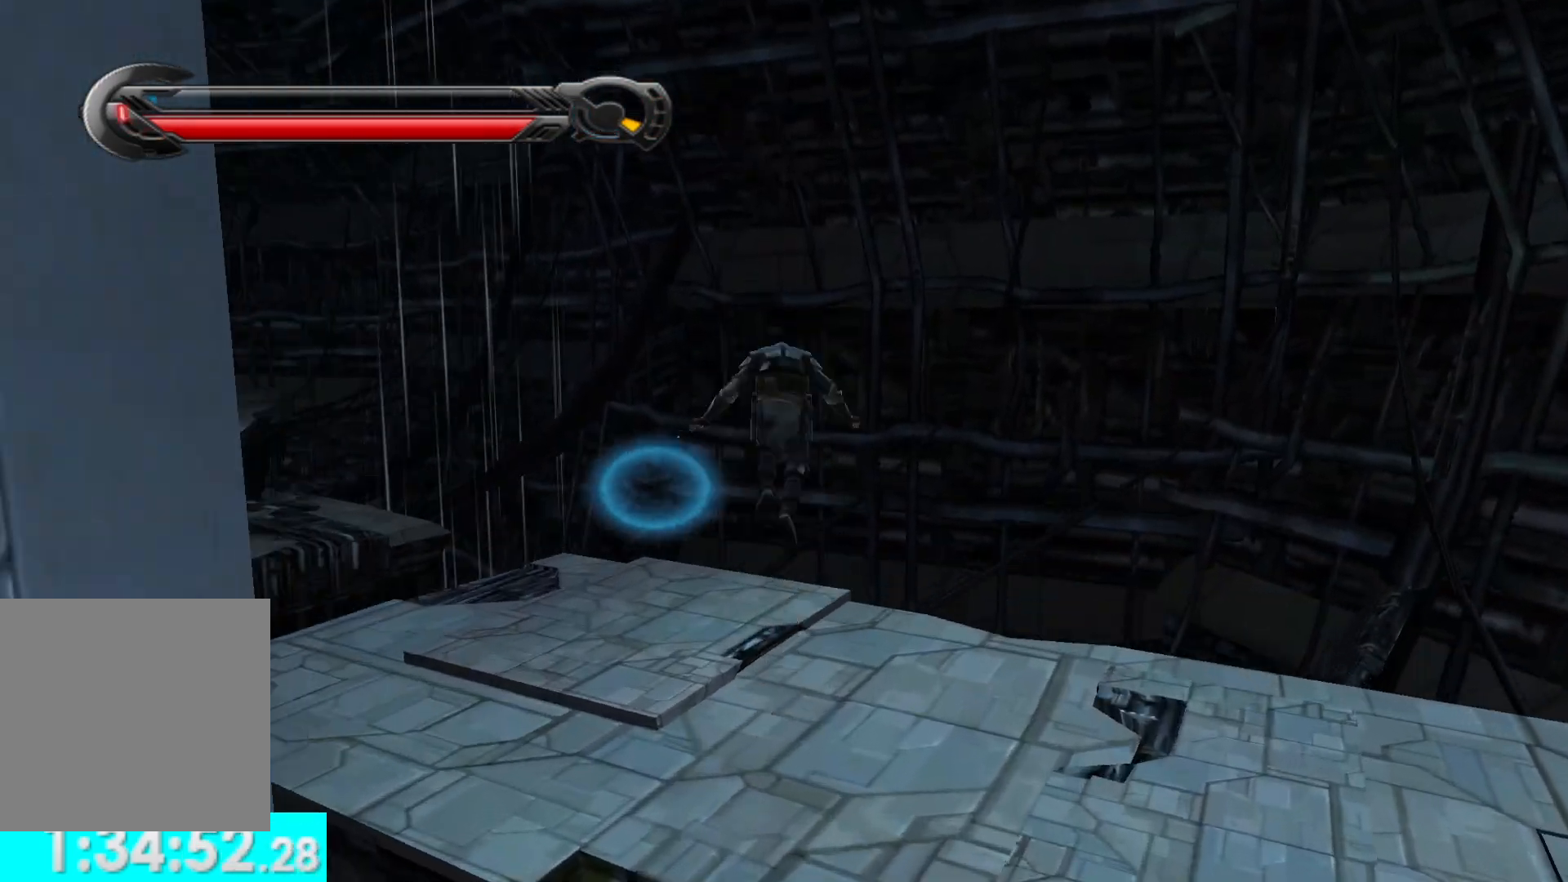
{"buttons": [], "left_stick": "up", "right_stick": "left", "button_events": []}
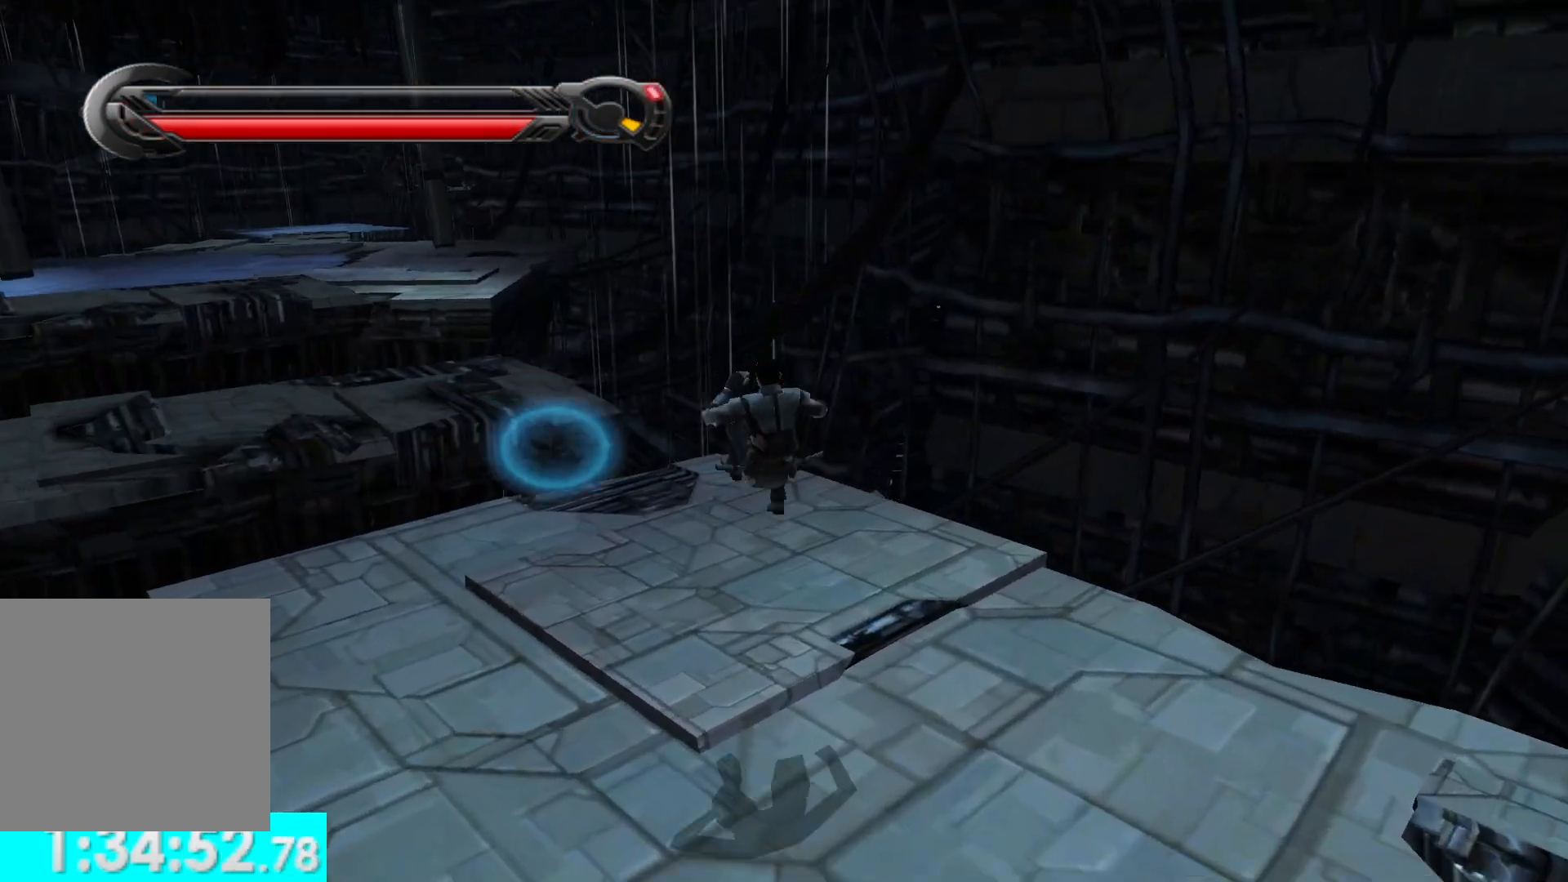
{"buttons": [], "left_stick": "up-left", "right_stick": "center", "button_events": []}
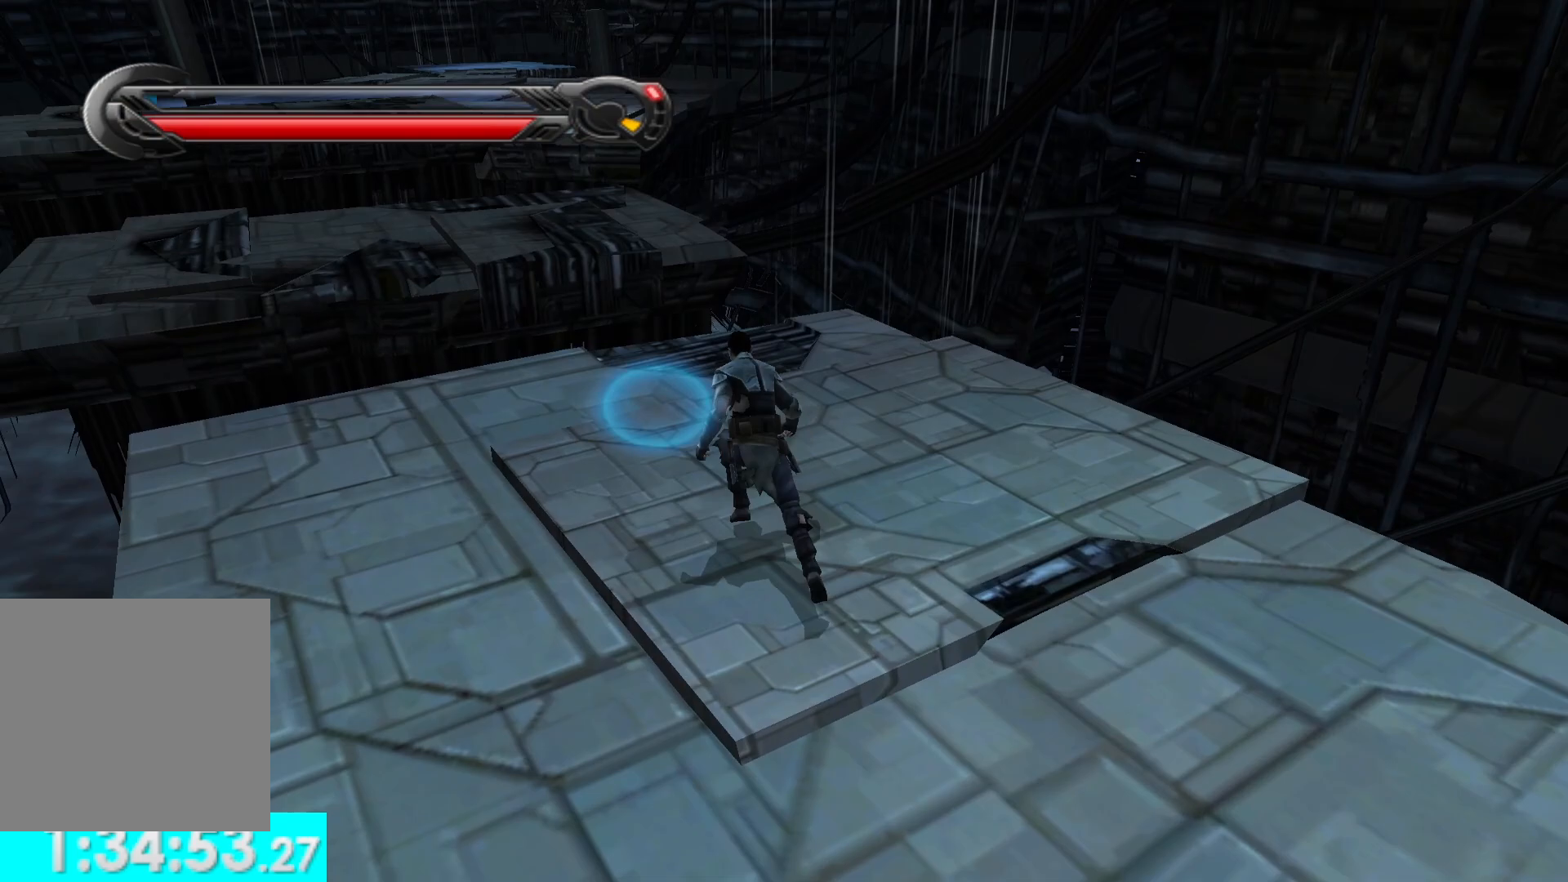
{"buttons": [], "left_stick": "up", "right_stick": "center", "button_events": [[250, "A", "down"], [400, "A", "up"]]}
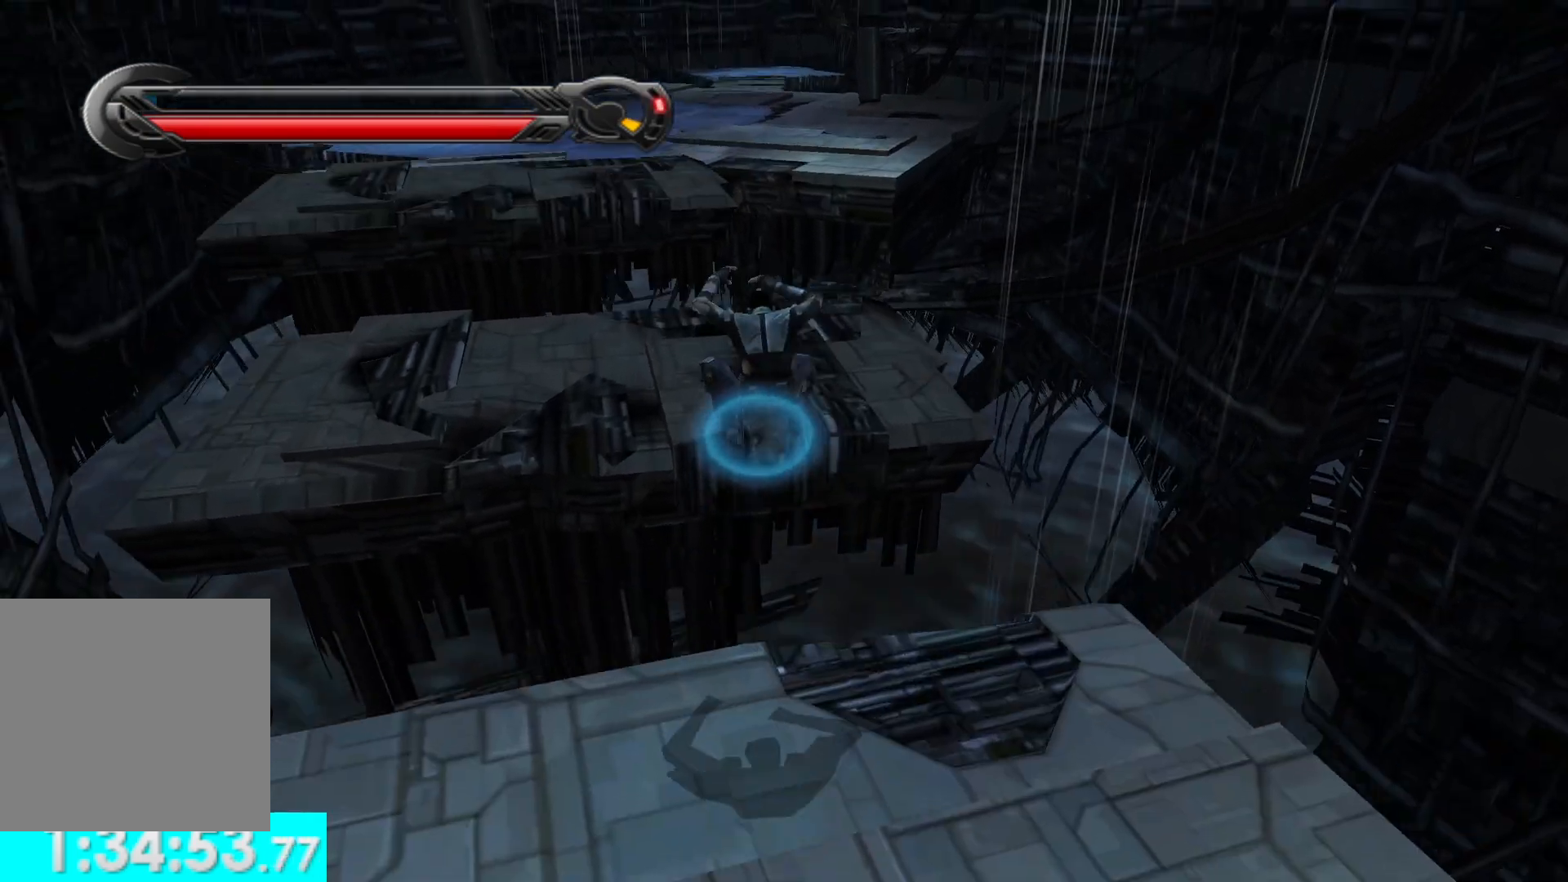
{"buttons": [], "left_stick": "up", "right_stick": "center", "button_events": [[200, "A", "down"], [350, "A", "up"]]}
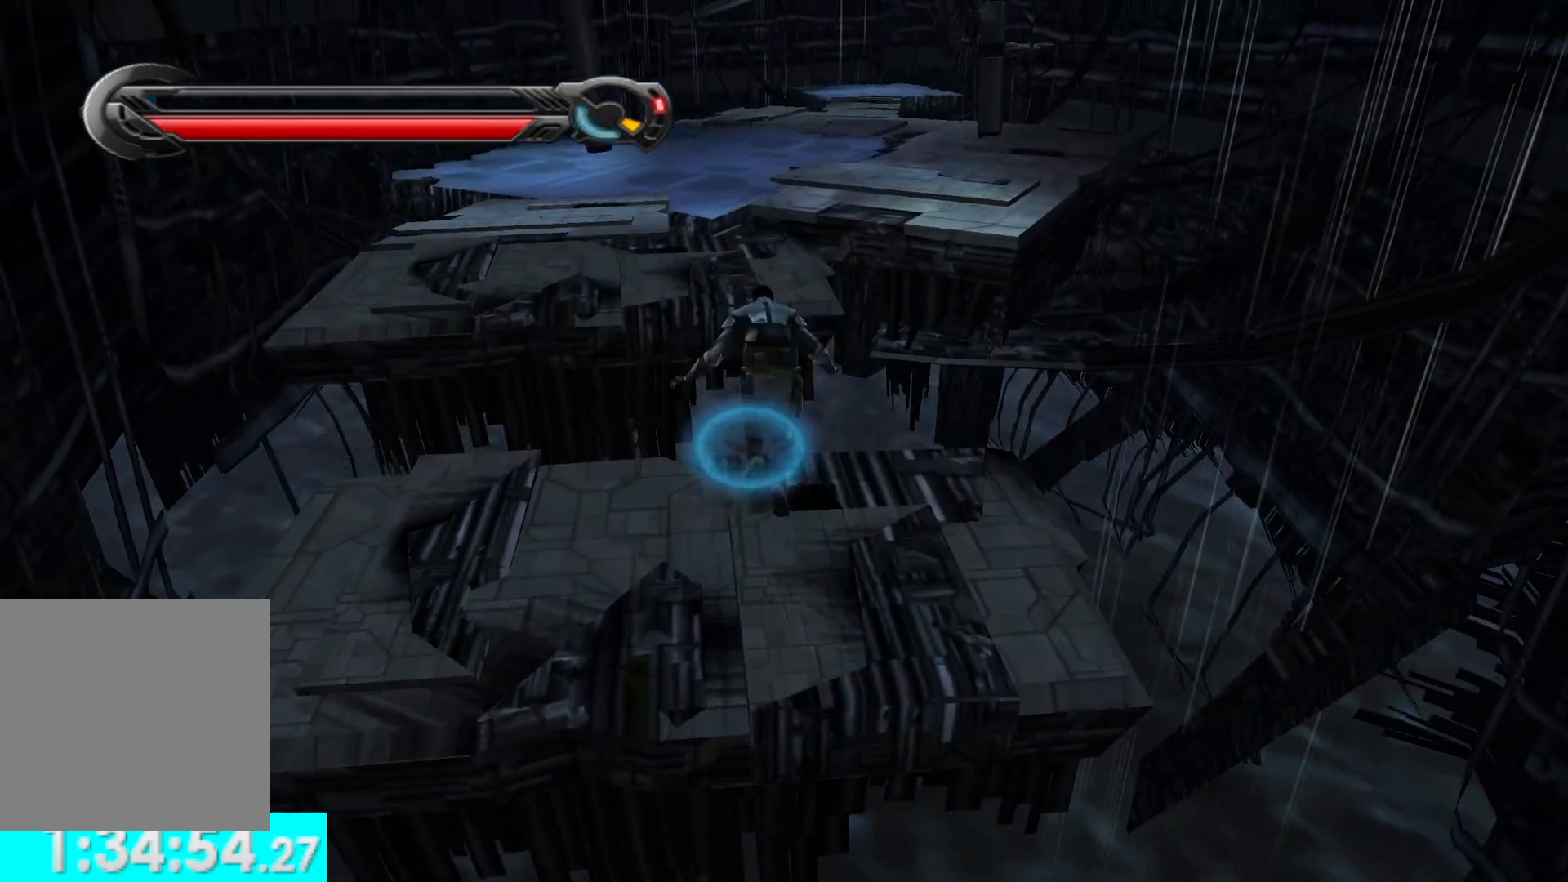
{"buttons": [], "left_stick": "up", "right_stick": "center", "button_events": []}
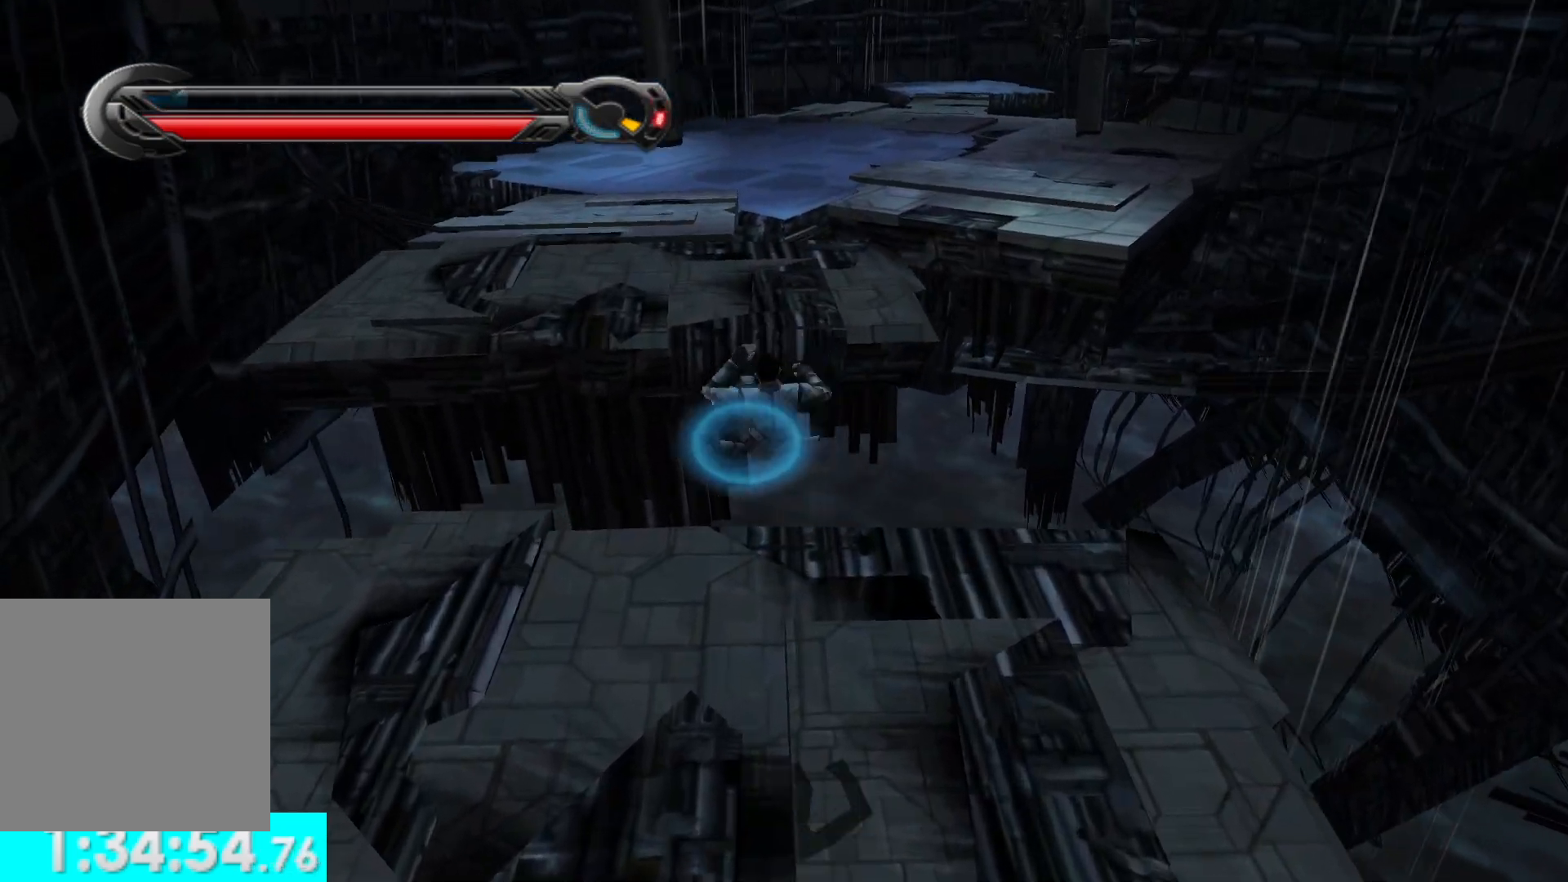
{"buttons": ["A"], "left_stick": "up", "right_stick": "center", "button_events": [[350, "A", "down"]]}
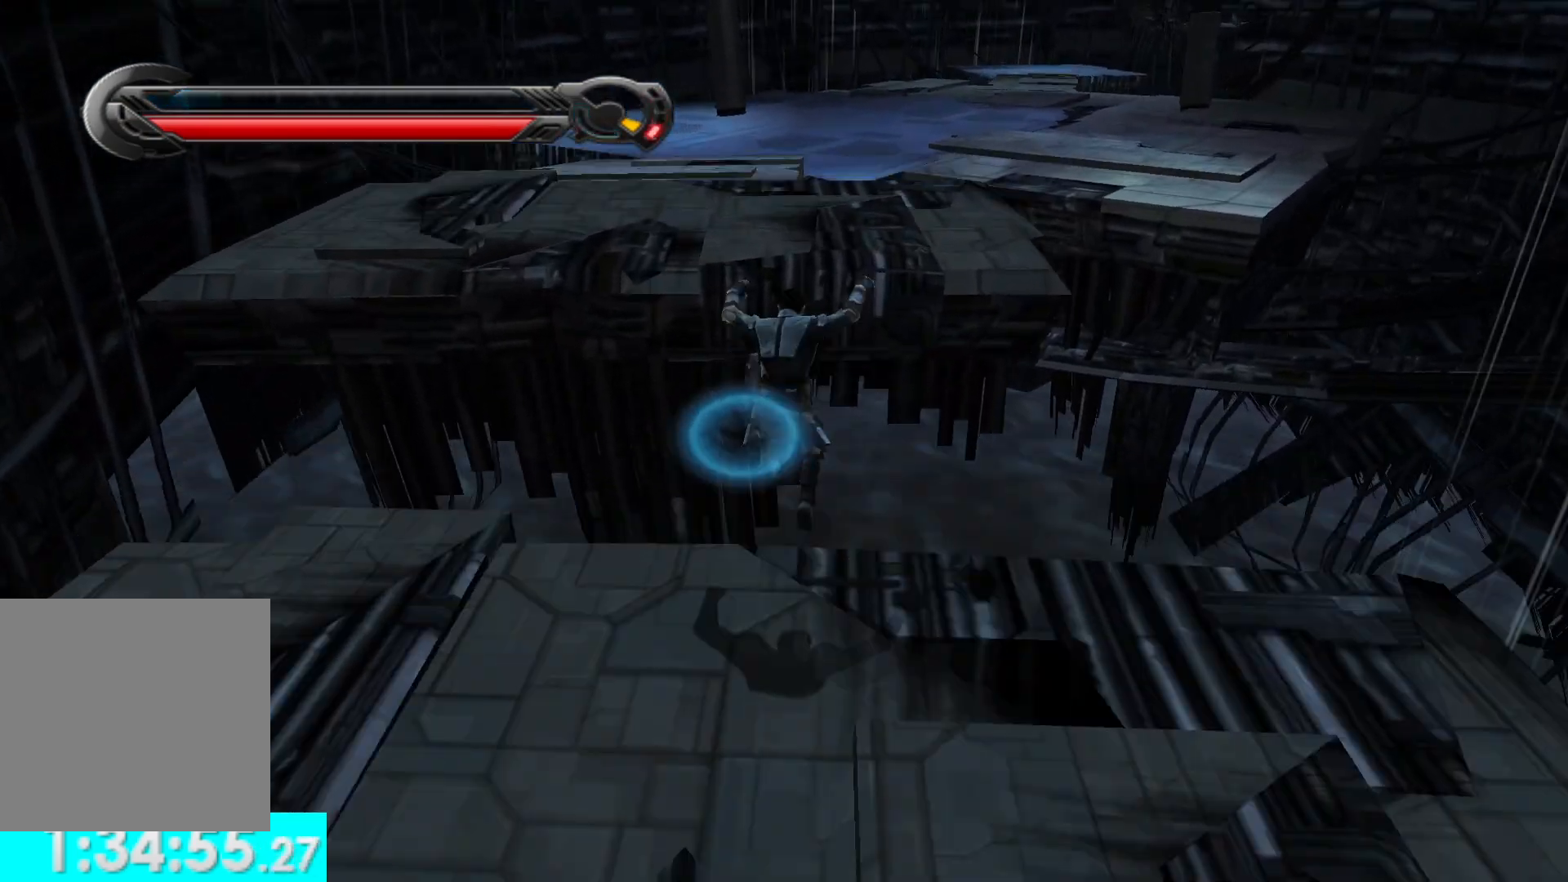
{"buttons": [], "left_stick": "up", "right_stick": "center", "button_events": [[17, "A", "up"], [300, "A", "down"], [483, "A", "up"]]}
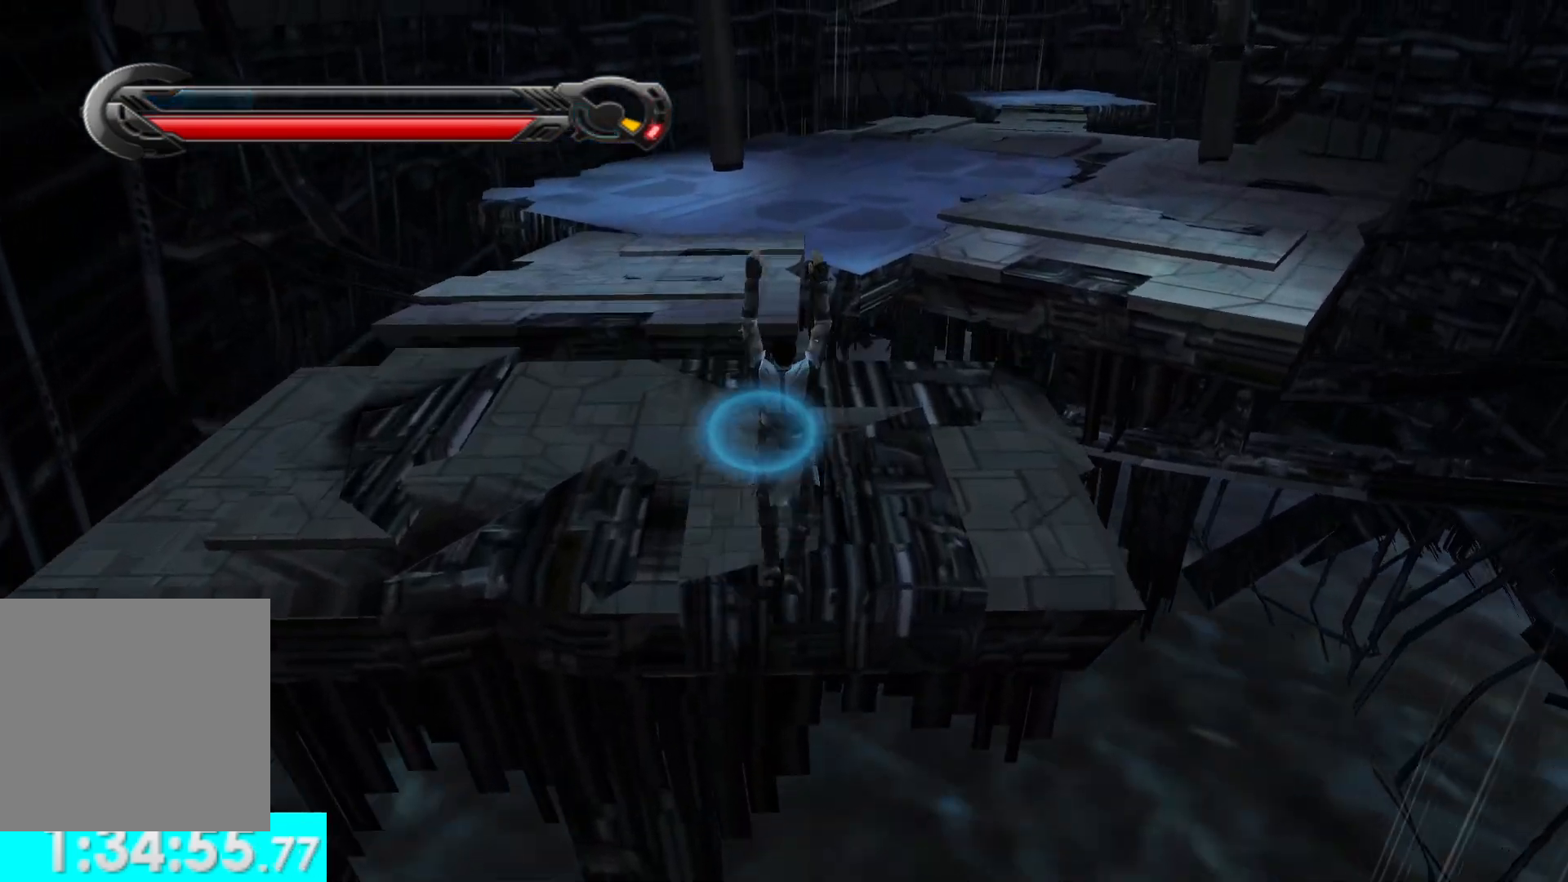
{"buttons": [], "left_stick": "up", "right_stick": "right", "button_events": []}
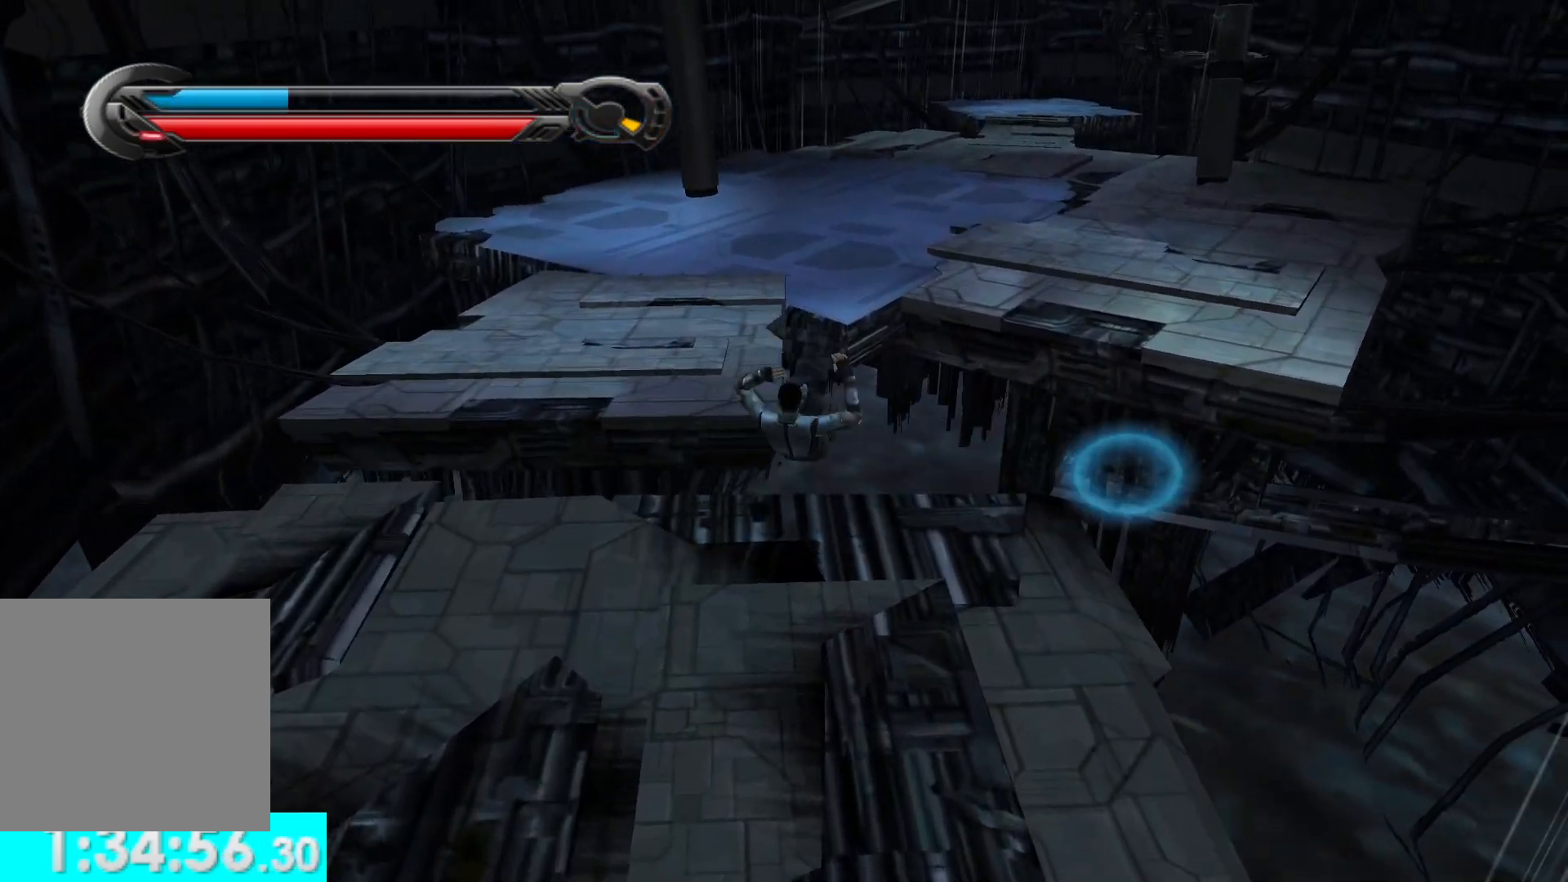
{"buttons": [], "left_stick": "up-right", "right_stick": "up-right", "button_events": []}
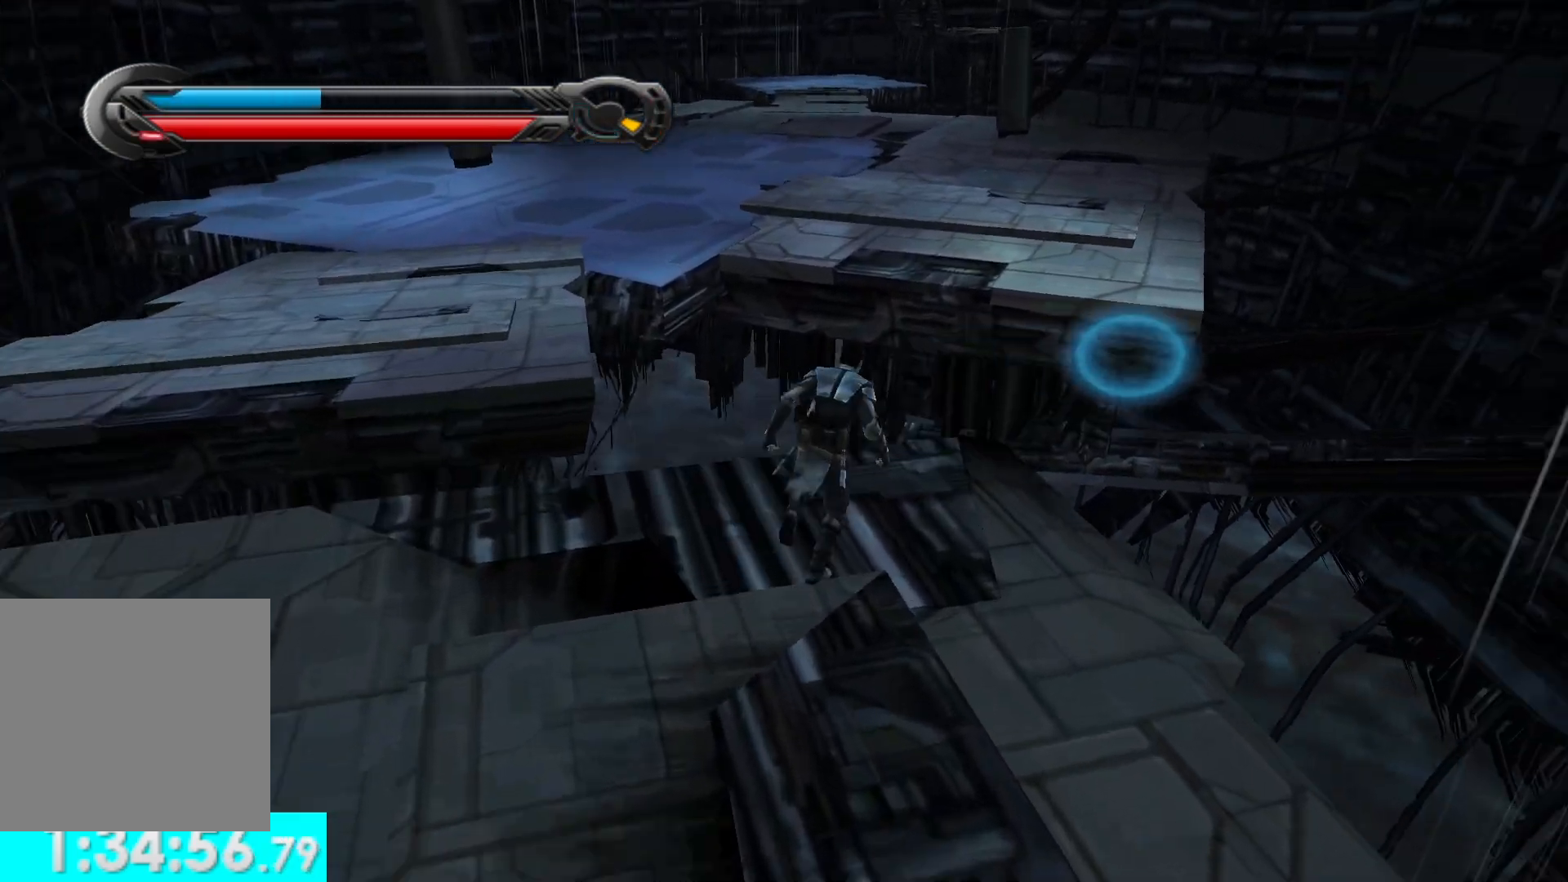
{"buttons": ["A"], "left_stick": "up", "right_stick": "center", "button_events": [[333, "A", "down"]]}
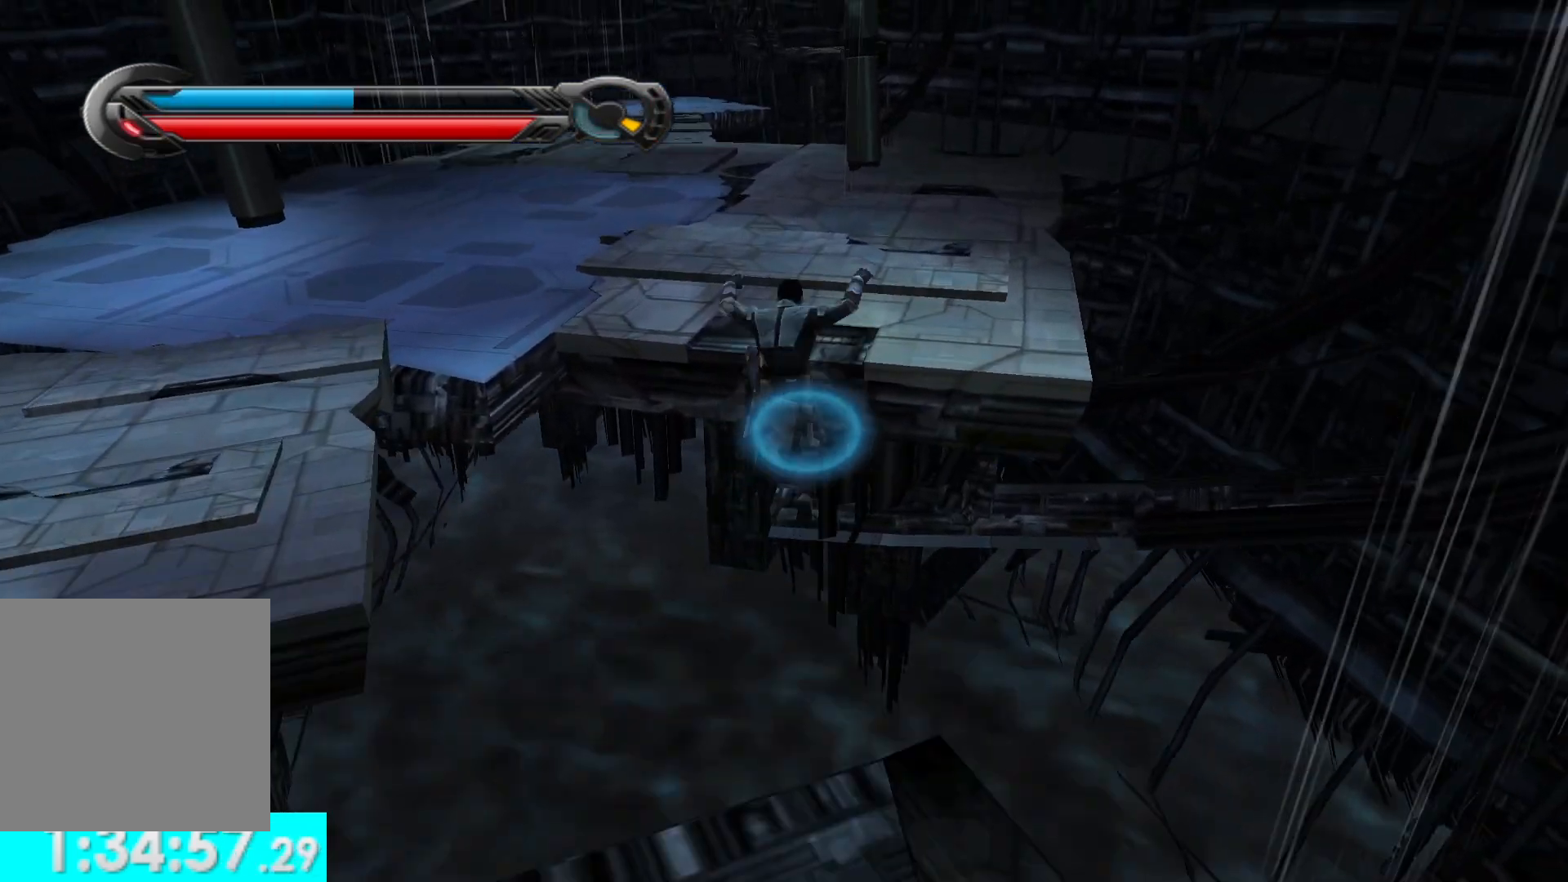
{"buttons": ["L1"], "left_stick": "up", "right_stick": "center", "button_events": [[33, "A", "up"], [433, "L1", "down"]]}
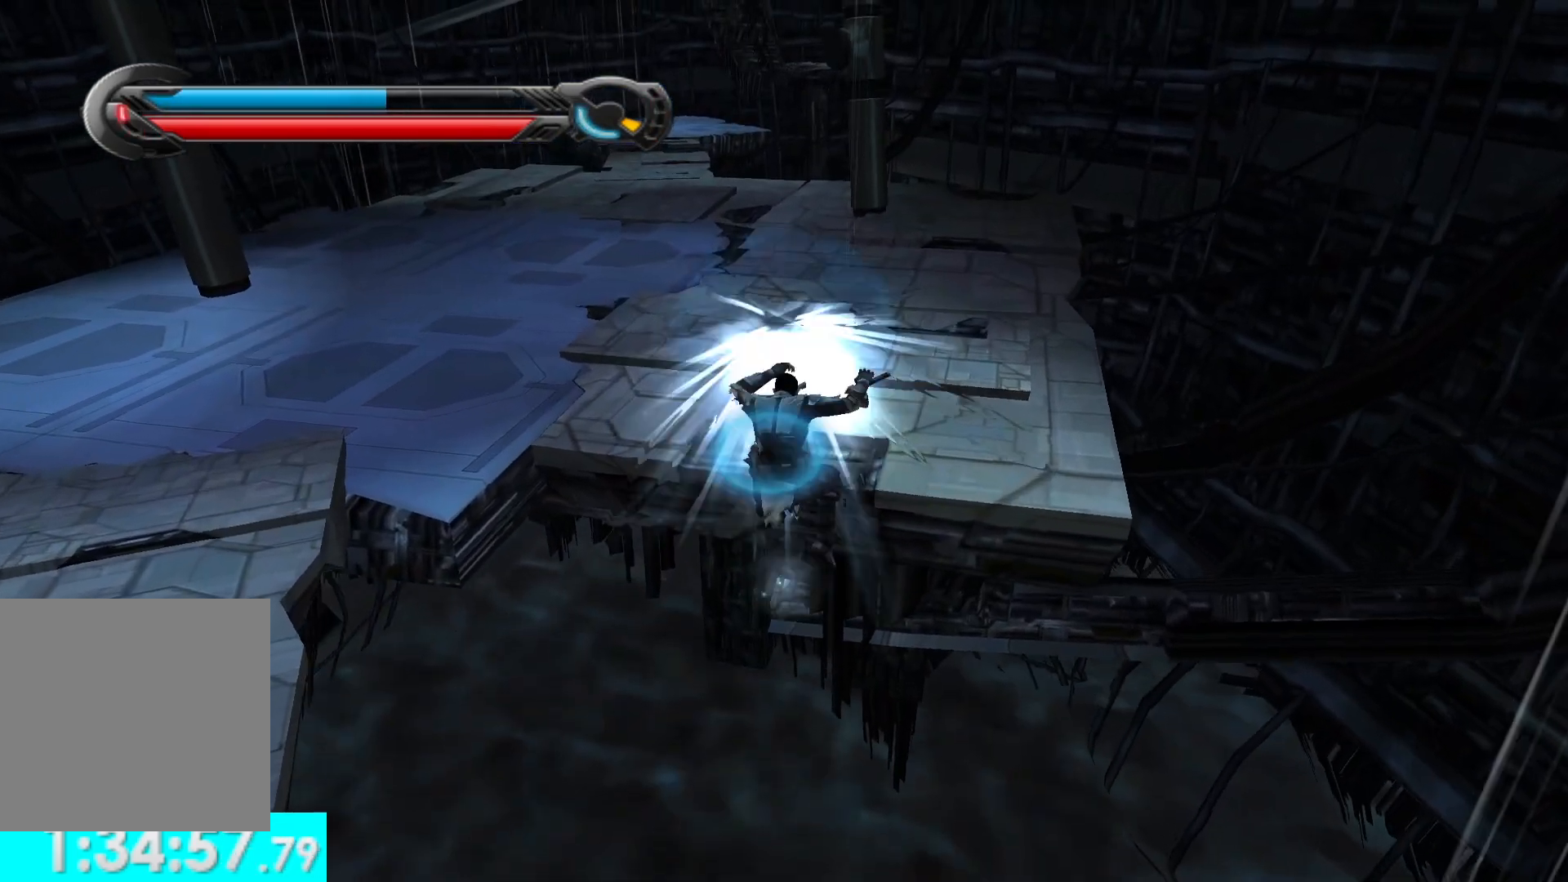
{"buttons": ["A"], "left_stick": "up", "right_stick": "center", "button_events": [[100, "L1", "up"], [450, "A", "down"]]}
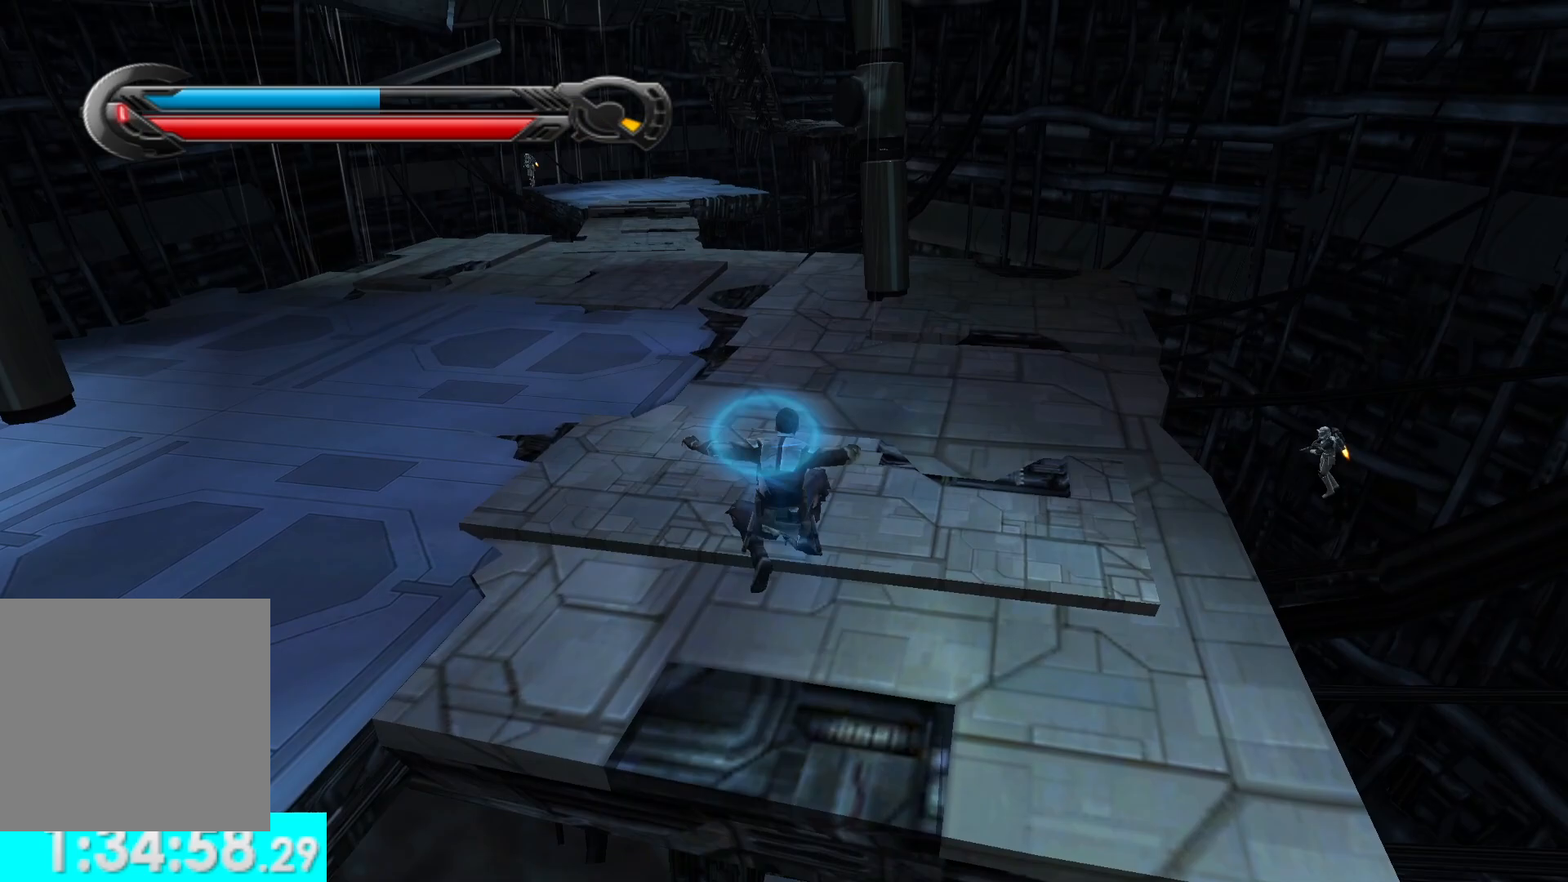
{"buttons": [], "left_stick": "up", "right_stick": "center", "button_events": [[83, "A", "up"]]}
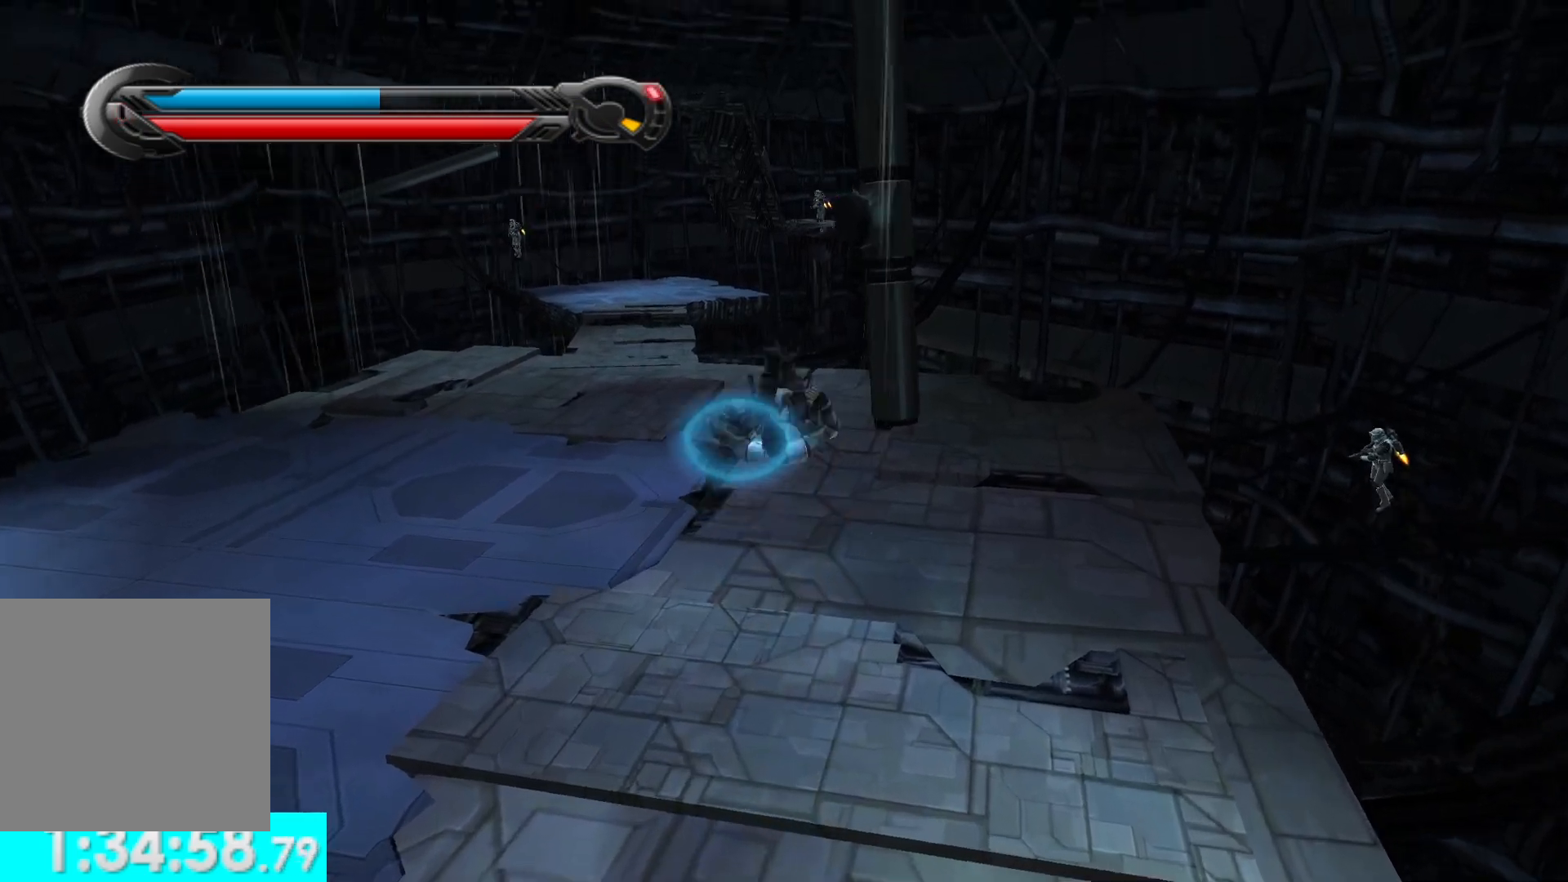
{"buttons": [], "left_stick": "up", "right_stick": "center", "button_events": []}
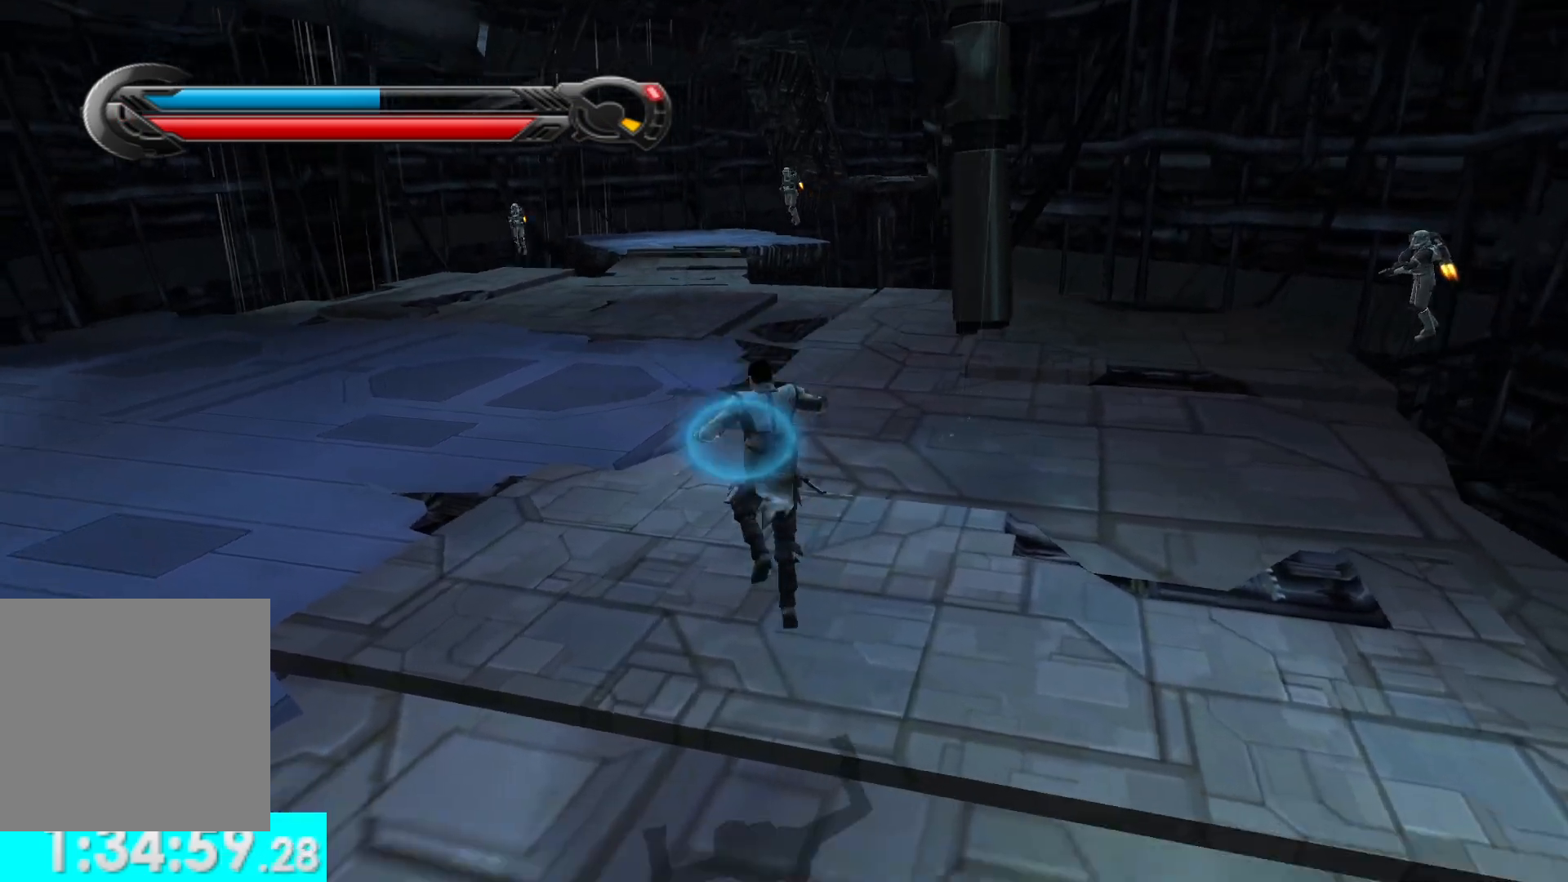
{"buttons": [], "left_stick": "up", "right_stick": "center", "button_events": [[250, "L1", "down"], [400, "L1", "up"]]}
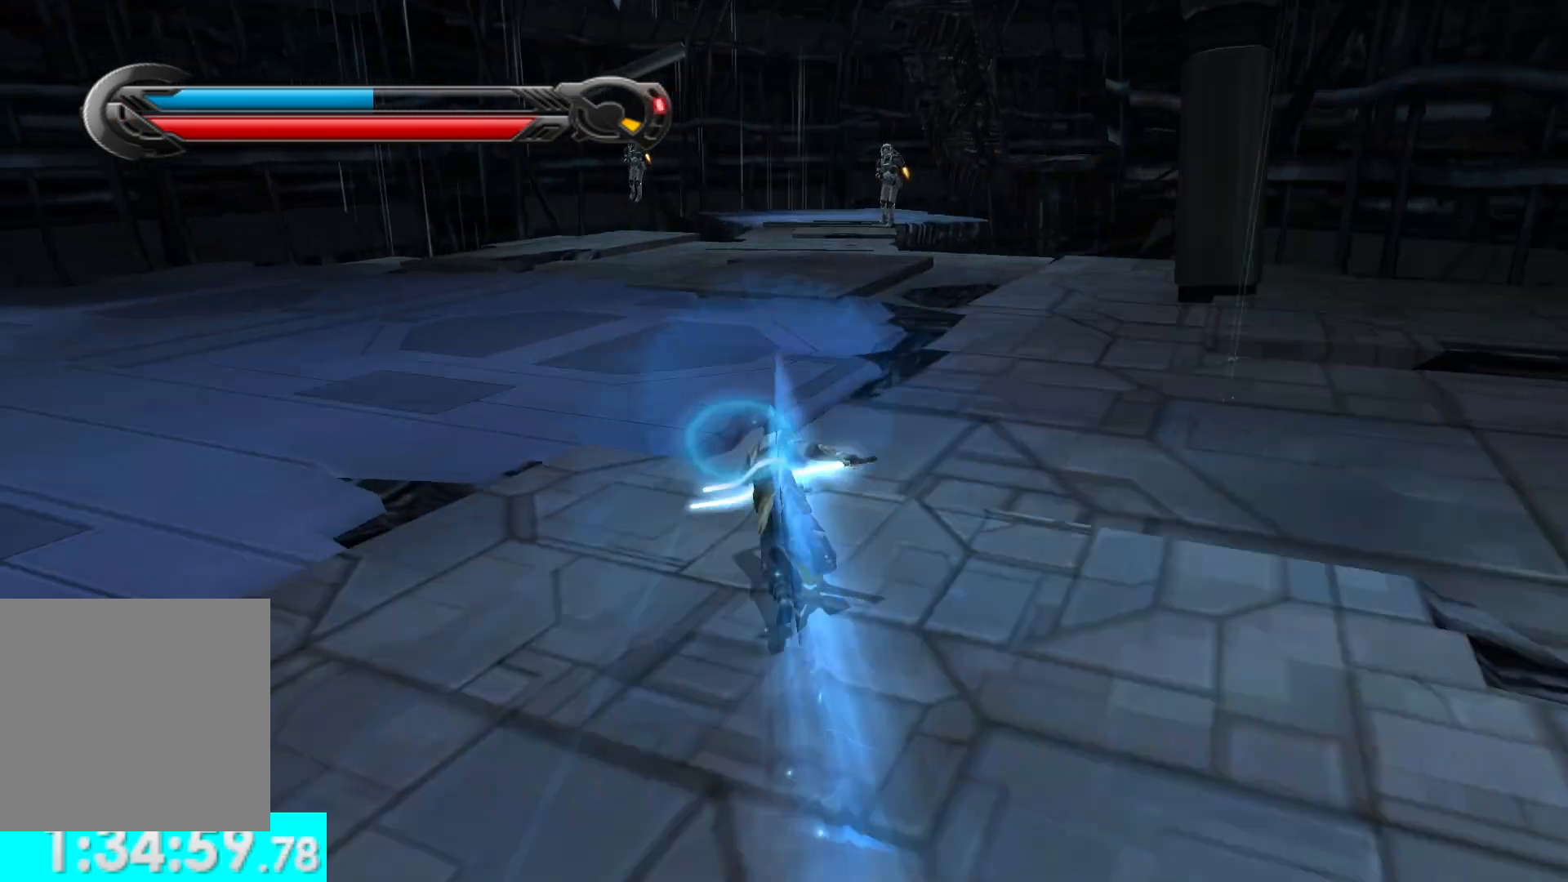
{"buttons": [], "left_stick": "up", "right_stick": "center", "button_events": [[217, "L1", "down"], [383, "L1", "up"]]}
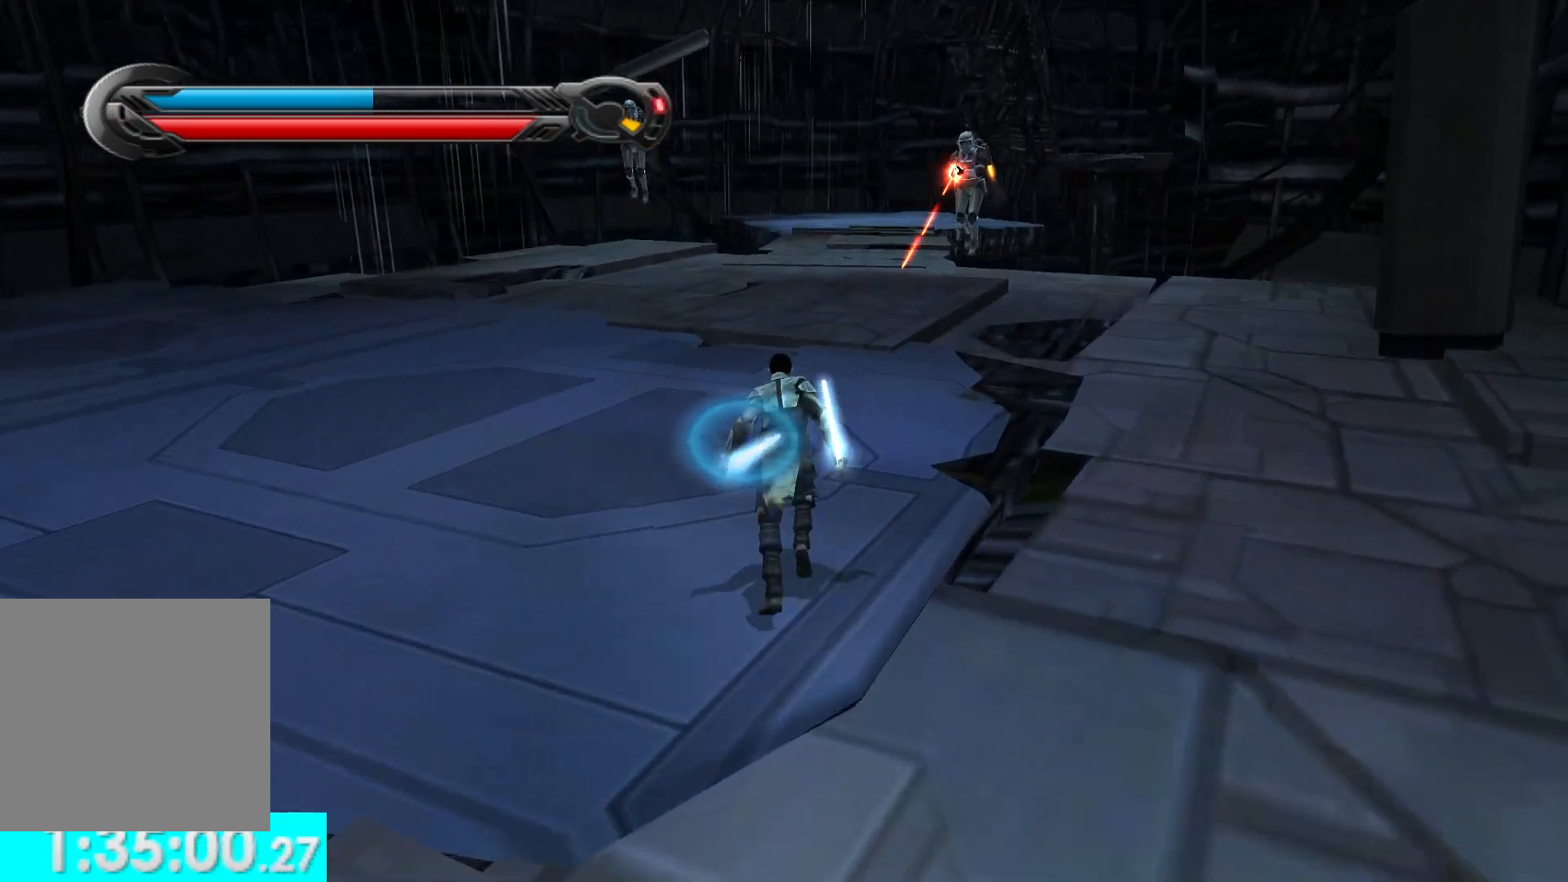
{"buttons": [], "left_stick": "up", "right_stick": "center", "button_events": [[100, "L1", "down"], [233, "L1", "up"]]}